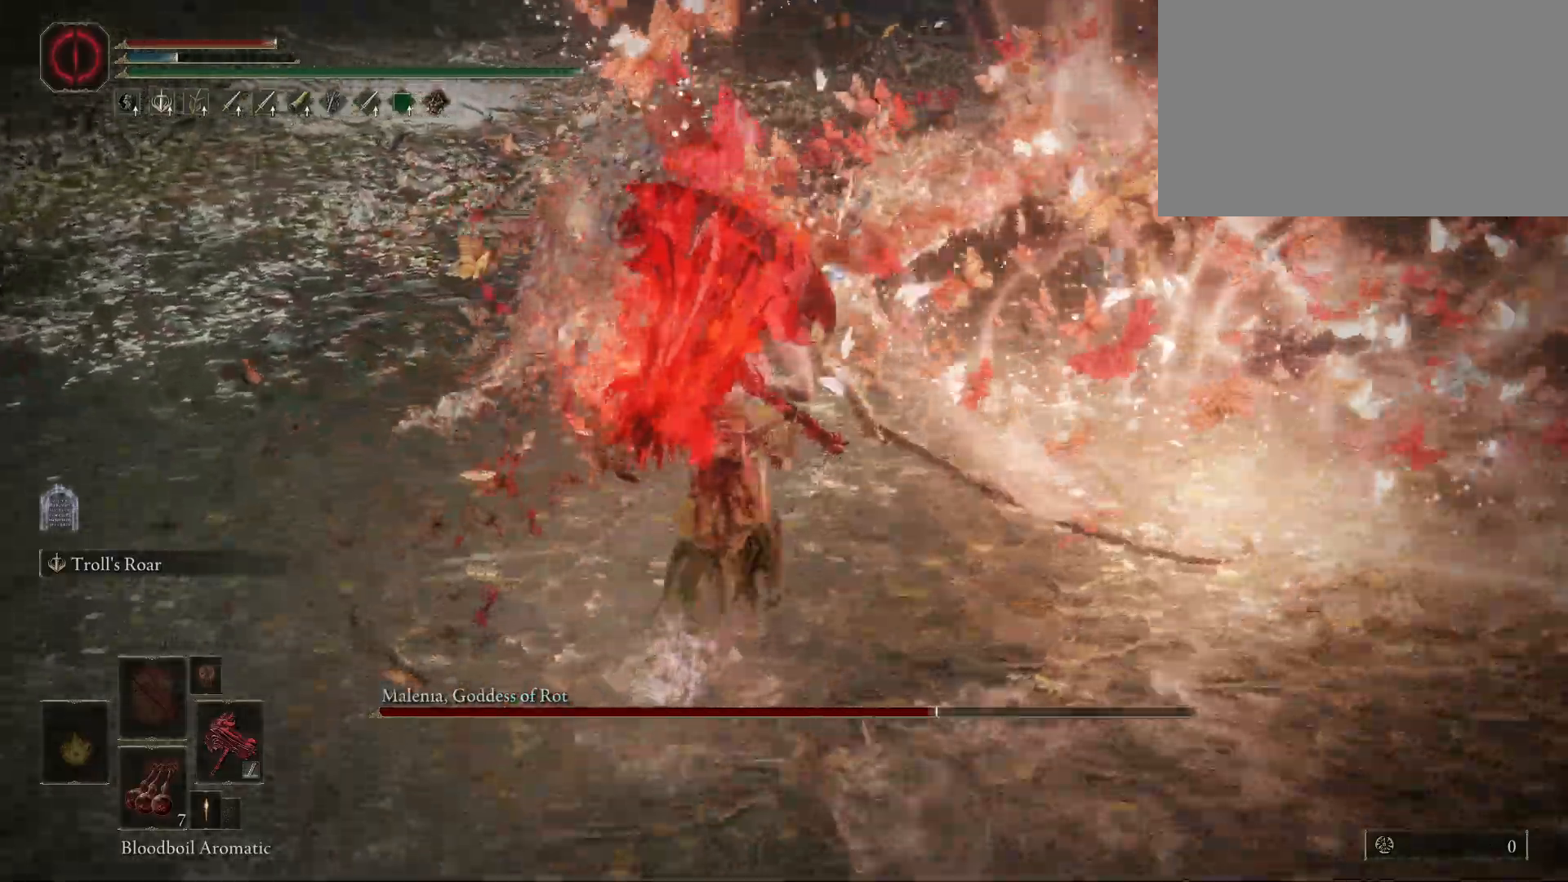
Gameplay with keyboard and mouse; each line is a JSON object with the keys and mouse buttons held at the frame after it. "events" lists presses ("down") and releases ("up") of "1", "2", "3", "4", "5", "a", "alt", "c", "caps_lock", "ctrl", "d", "e", "f", "g", "q", "r", "s", "shift", "space", "t", "tab", "v", "w", "x", "z", "mouse_left", "mouse_wheel" and "mouse_right" between this image and that frame as [ms after this image, input, new state], when the widget could be followed in between. "mouse_left", "mouse_wheel", "mouse_right" = the "left", "wheel", "right" buttons of the "mouse" list. No other keys are recorded. "wheel" means that the mouse wheel is clicked or scrolled. Mouse movement is not recorded.
{"keys": ["w"], "mouse": [], "events": []}
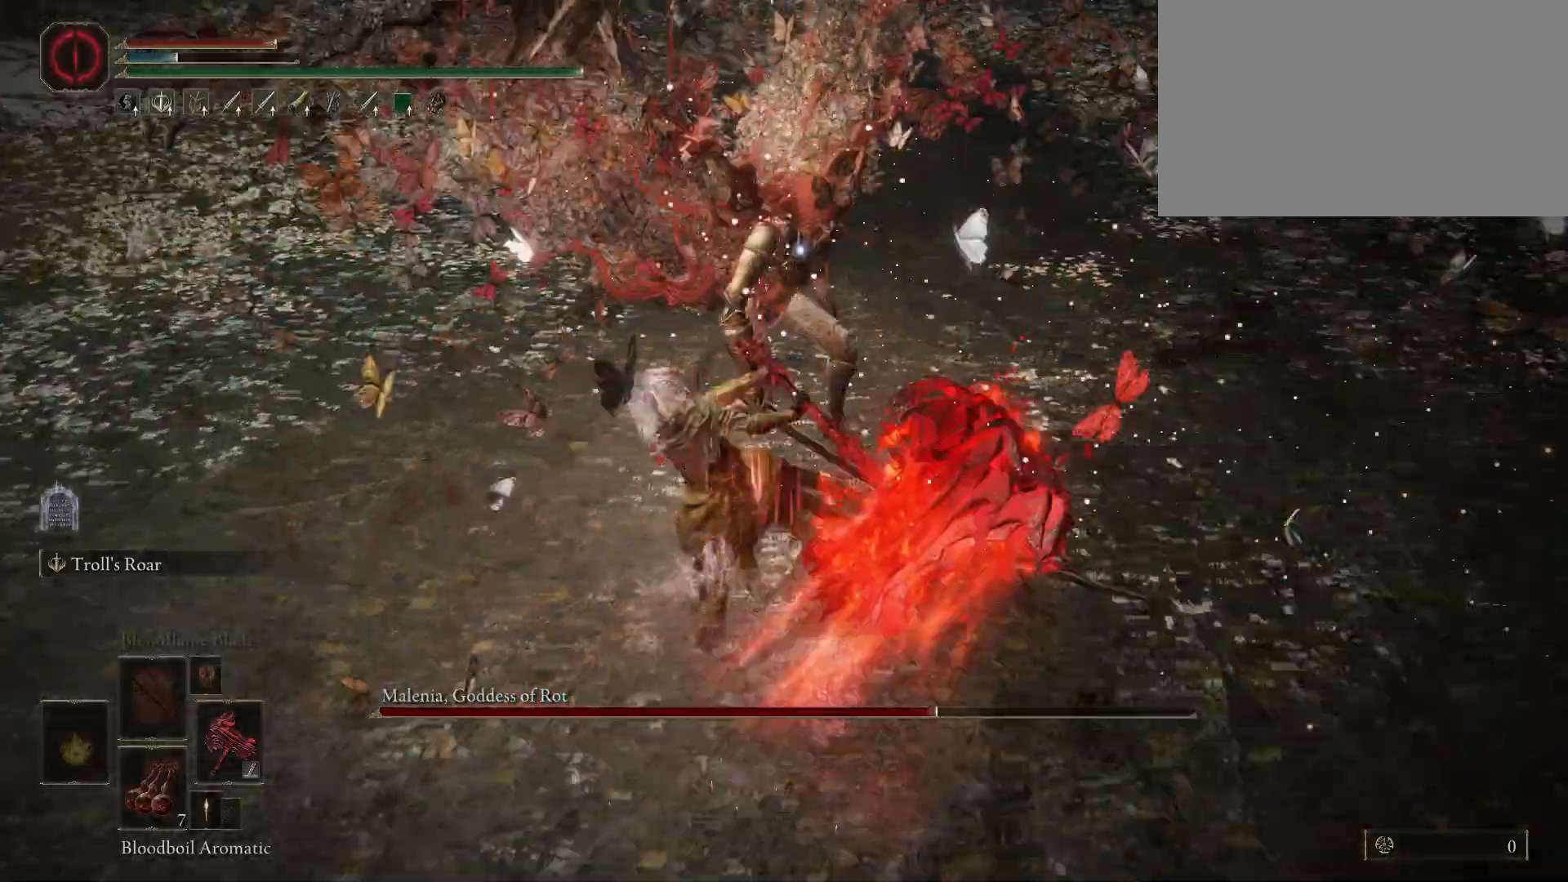
{"keys": [], "mouse": [], "events": [[267, "w", "up"]]}
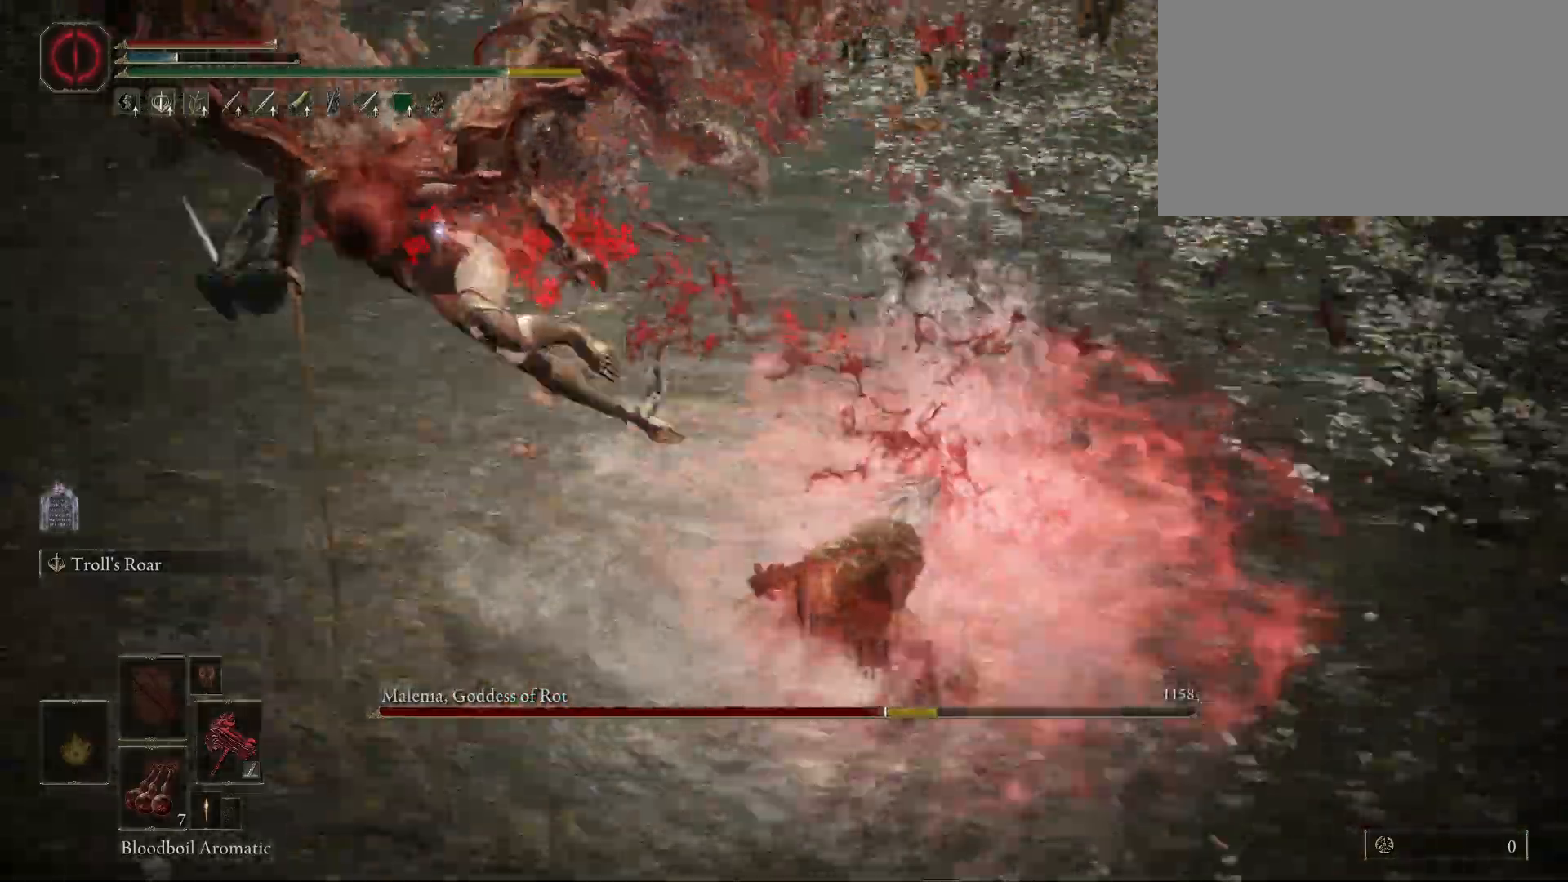
{"keys": [], "mouse": [], "events": []}
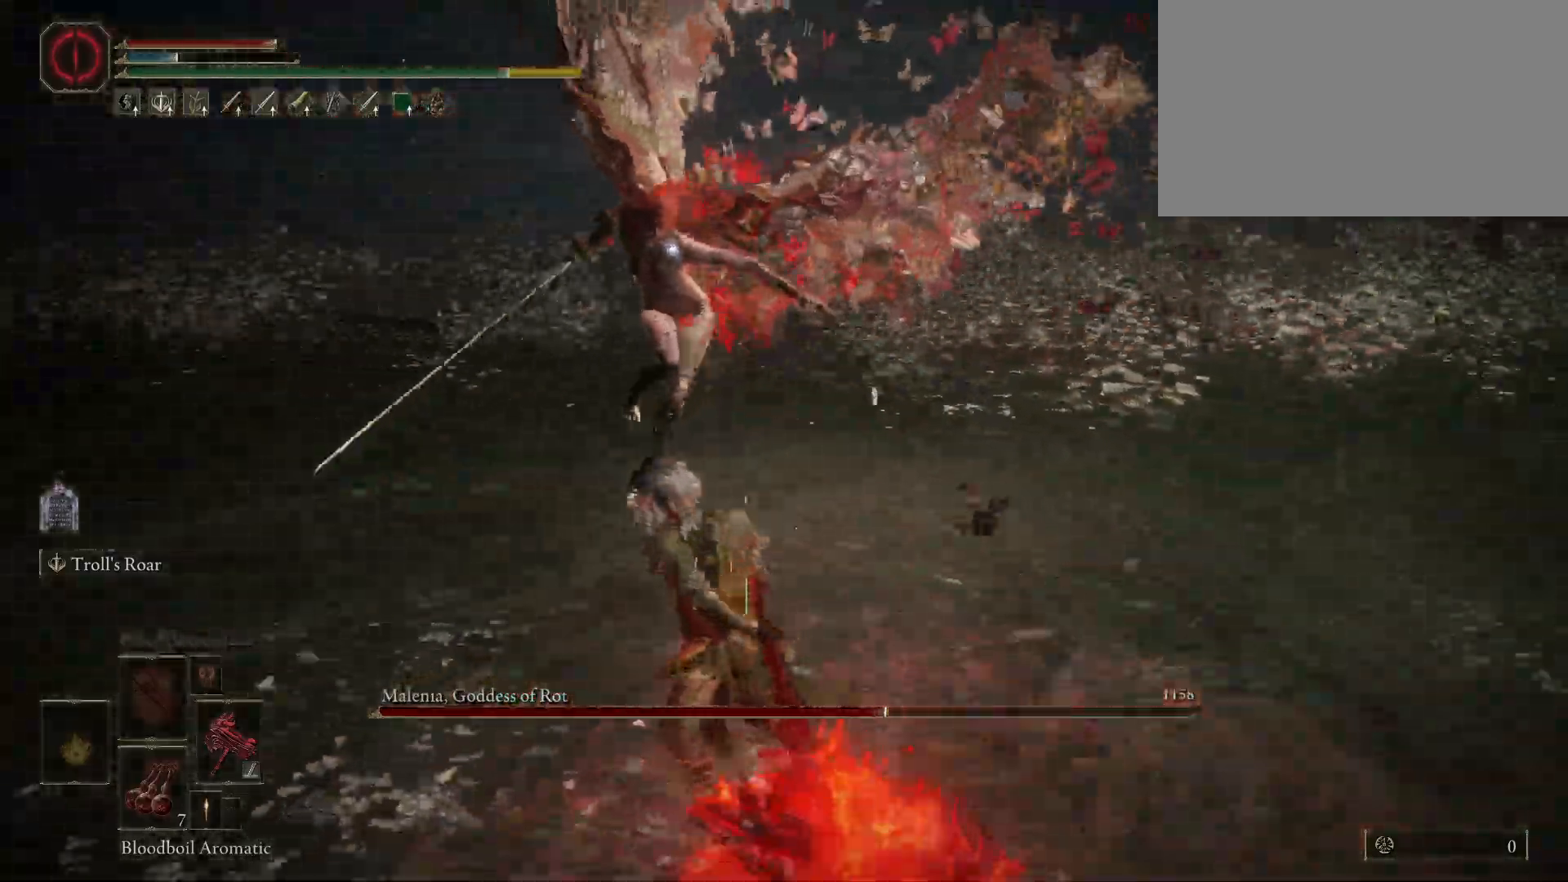
{"keys": ["a", "w"], "mouse": [], "events": [[267, "a", "down"], [267, "w", "down"], [350, "space", "down"], [483, "space", "up"]]}
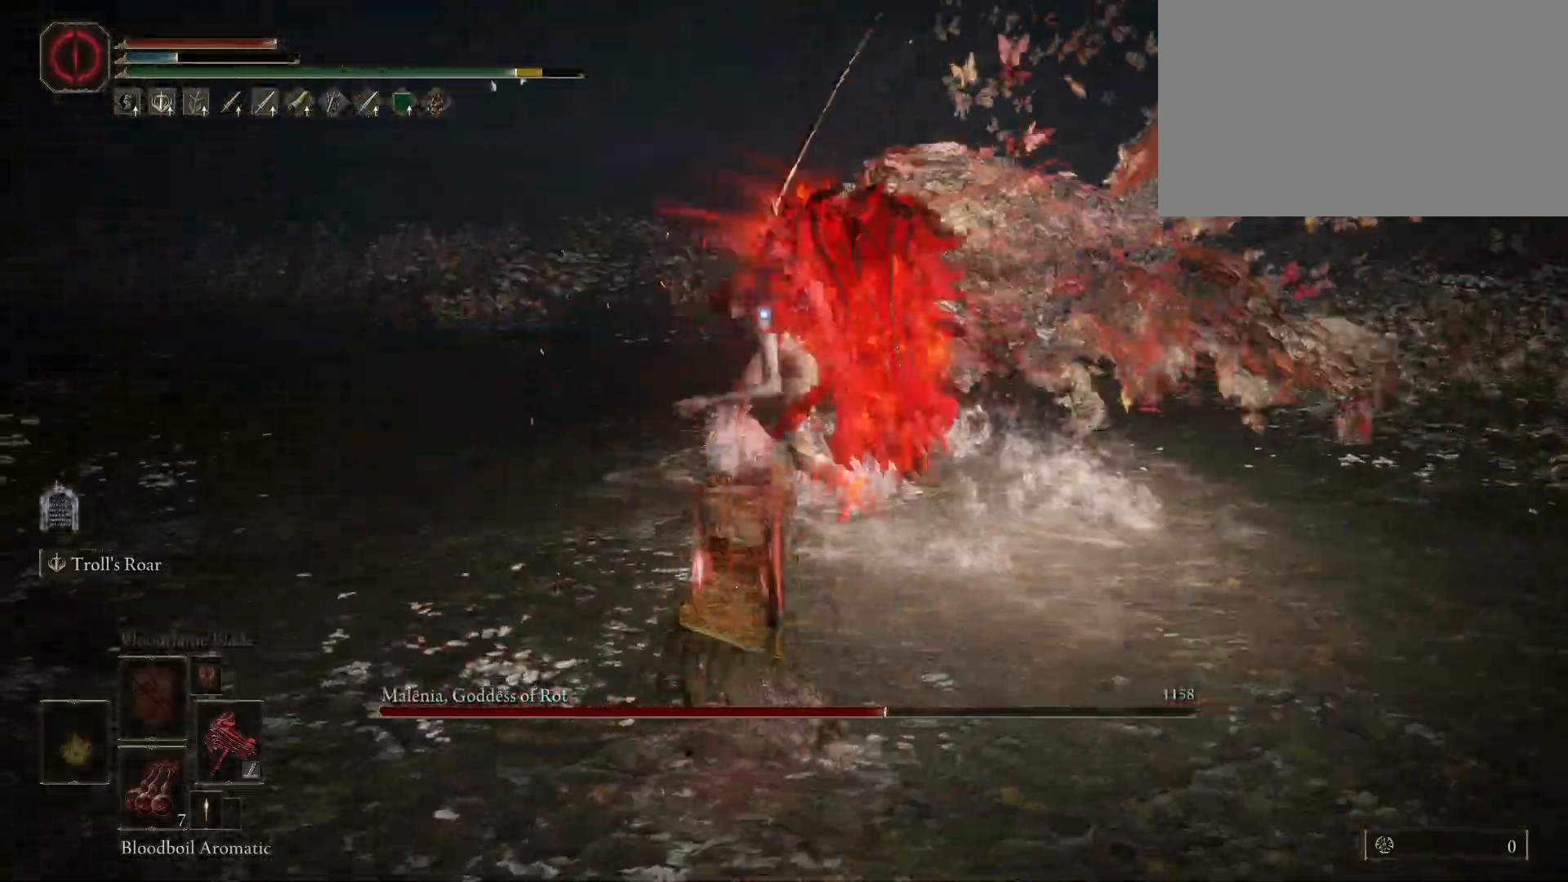
{"keys": ["a", "space", "w"], "mouse": [], "events": [[417, "space", "down"]]}
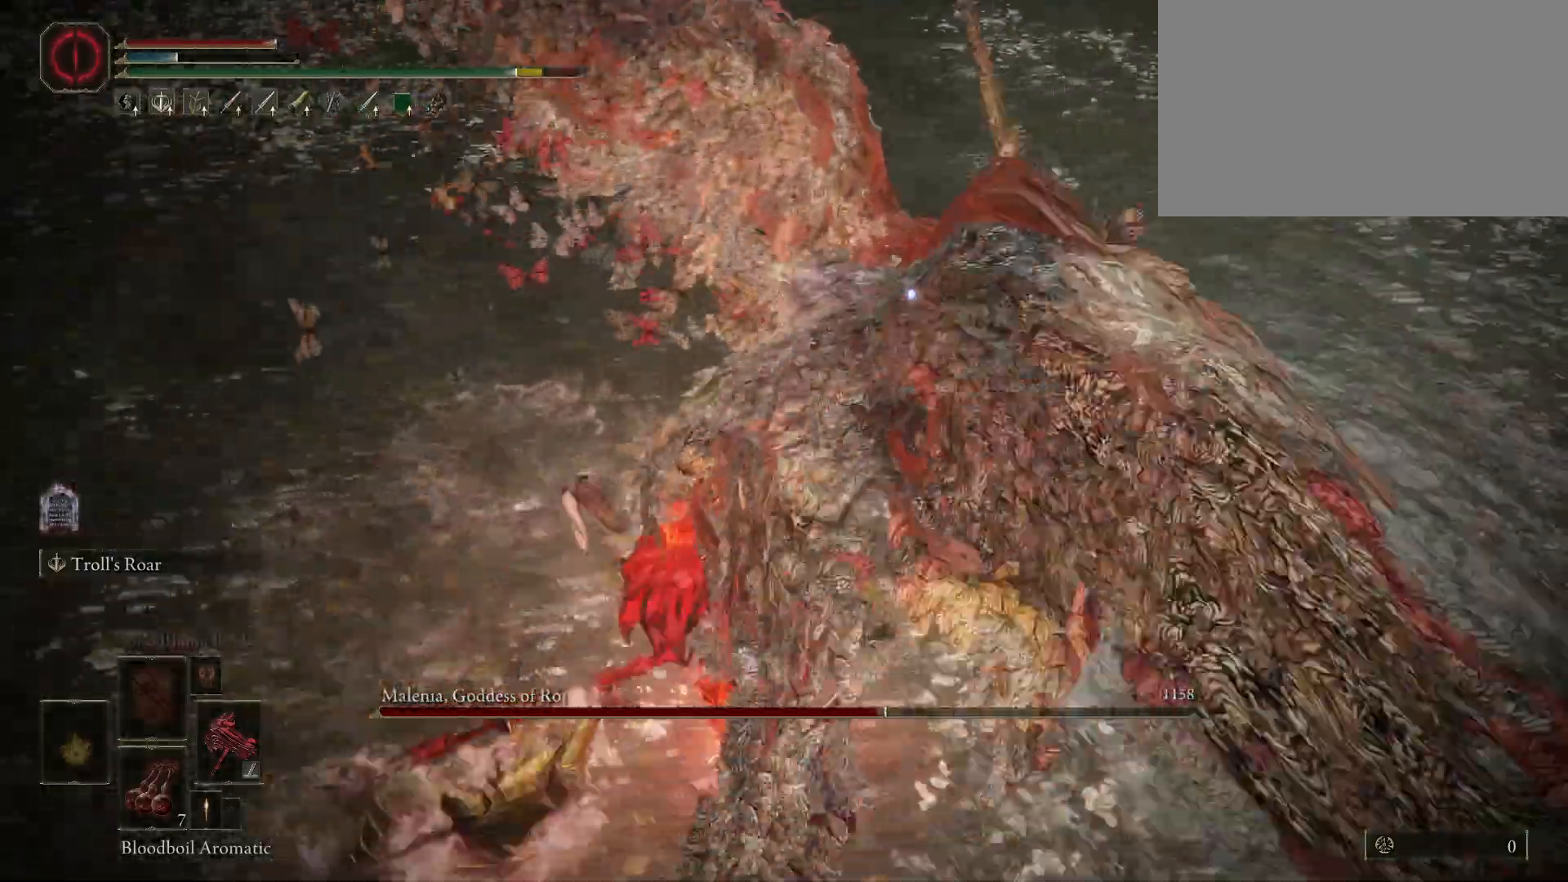
{"keys": ["a"], "mouse": [], "events": [[50, "space", "up"], [333, "w", "up"]]}
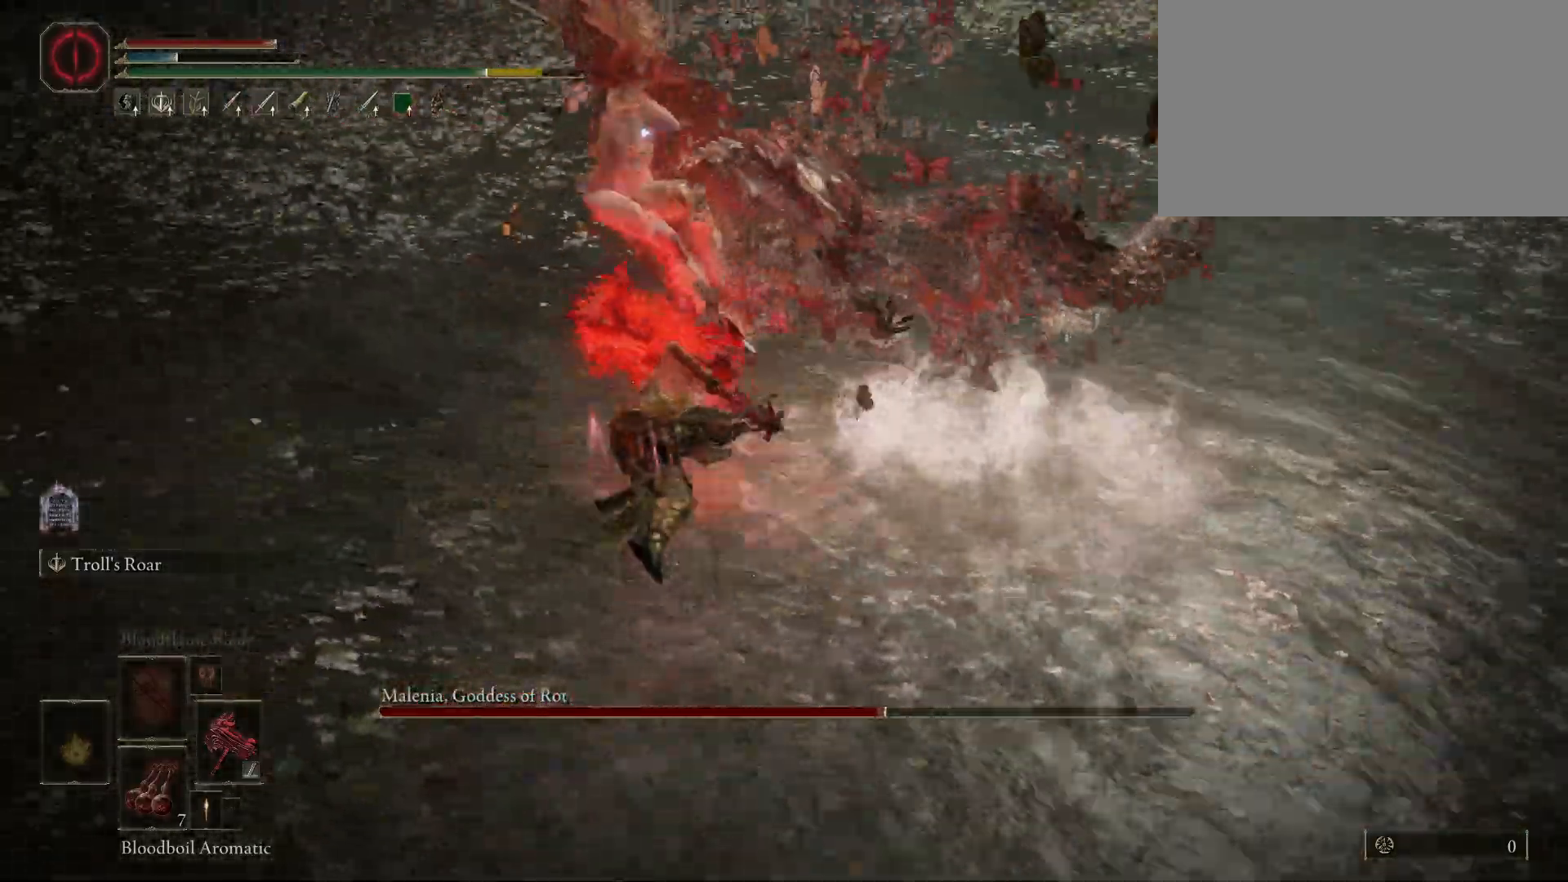
{"keys": ["w"], "mouse": ["left"], "events": [[217, "w", "down"], [250, "a", "up"], [500, "mouse_left", "down"]]}
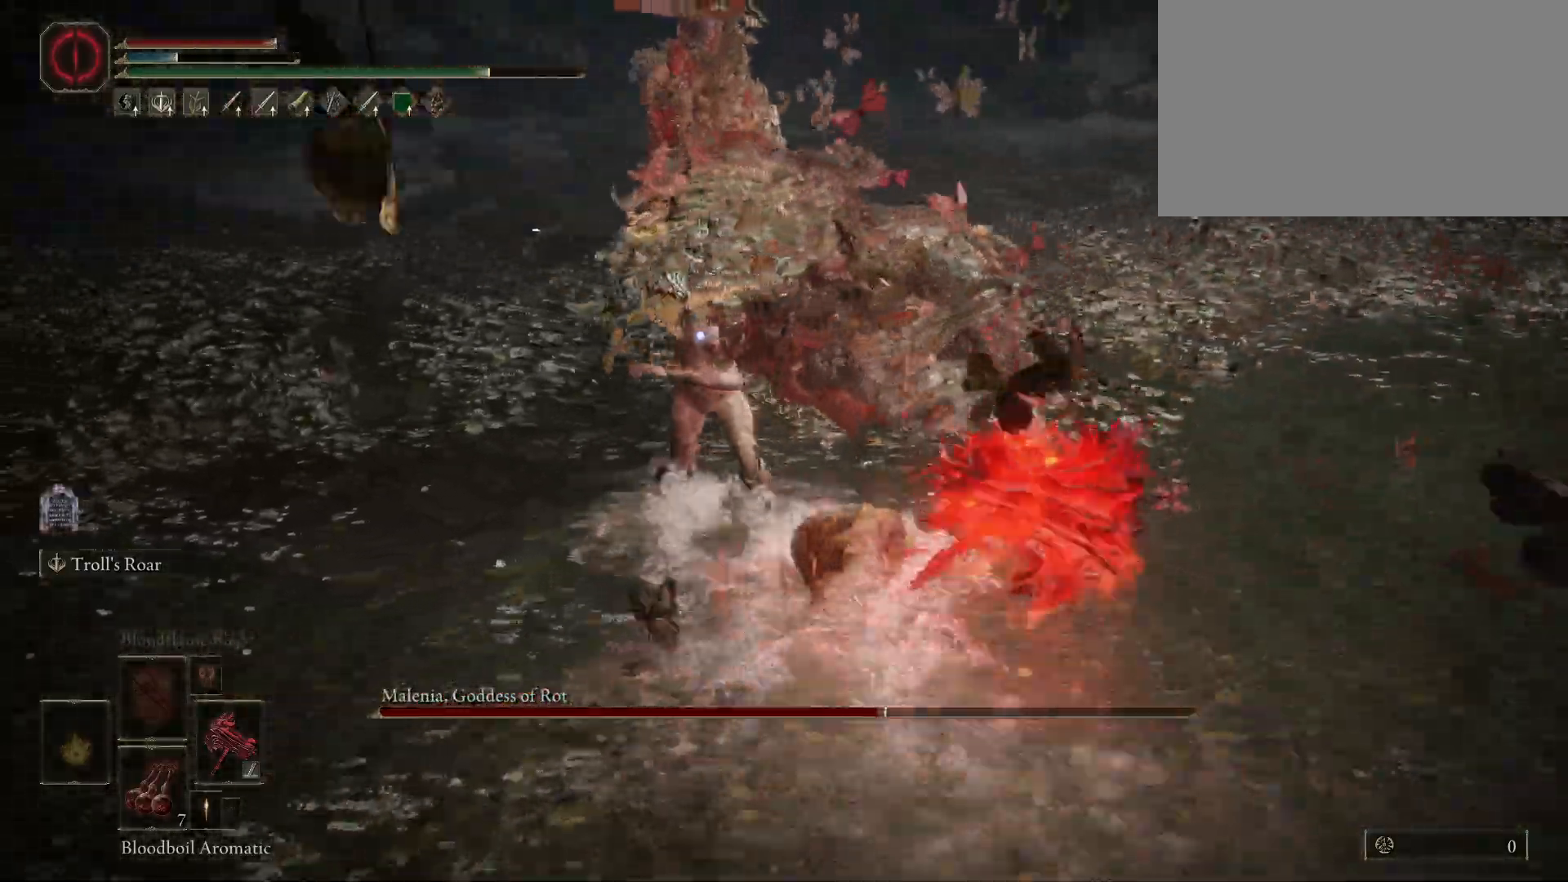
{"keys": ["w"], "mouse": [], "events": [[133, "mouse_left", "up"]]}
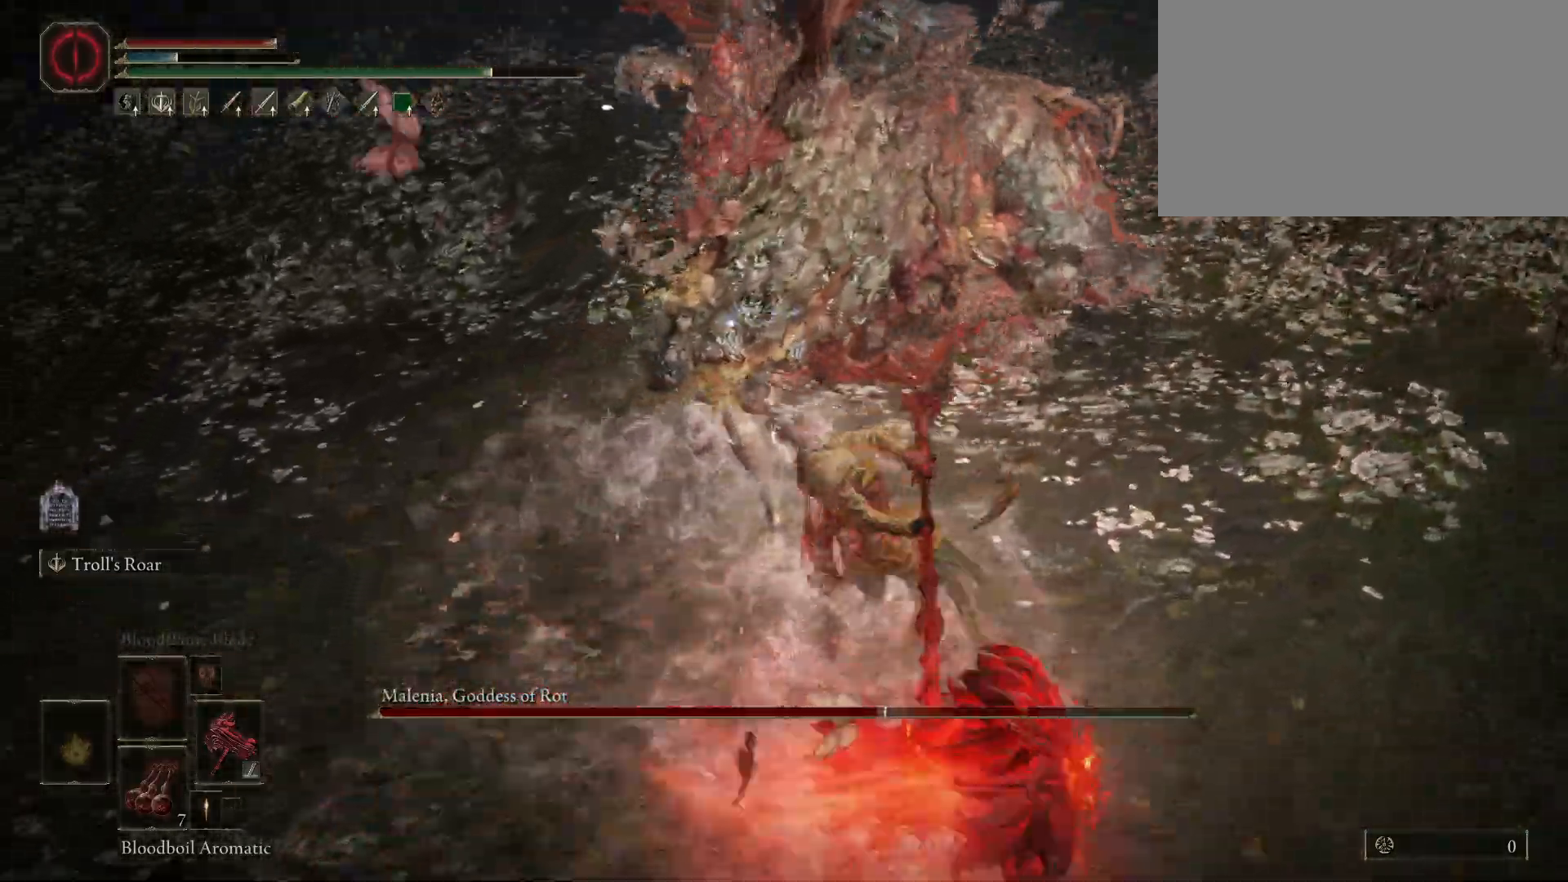
{"keys": ["w"], "mouse": [], "events": []}
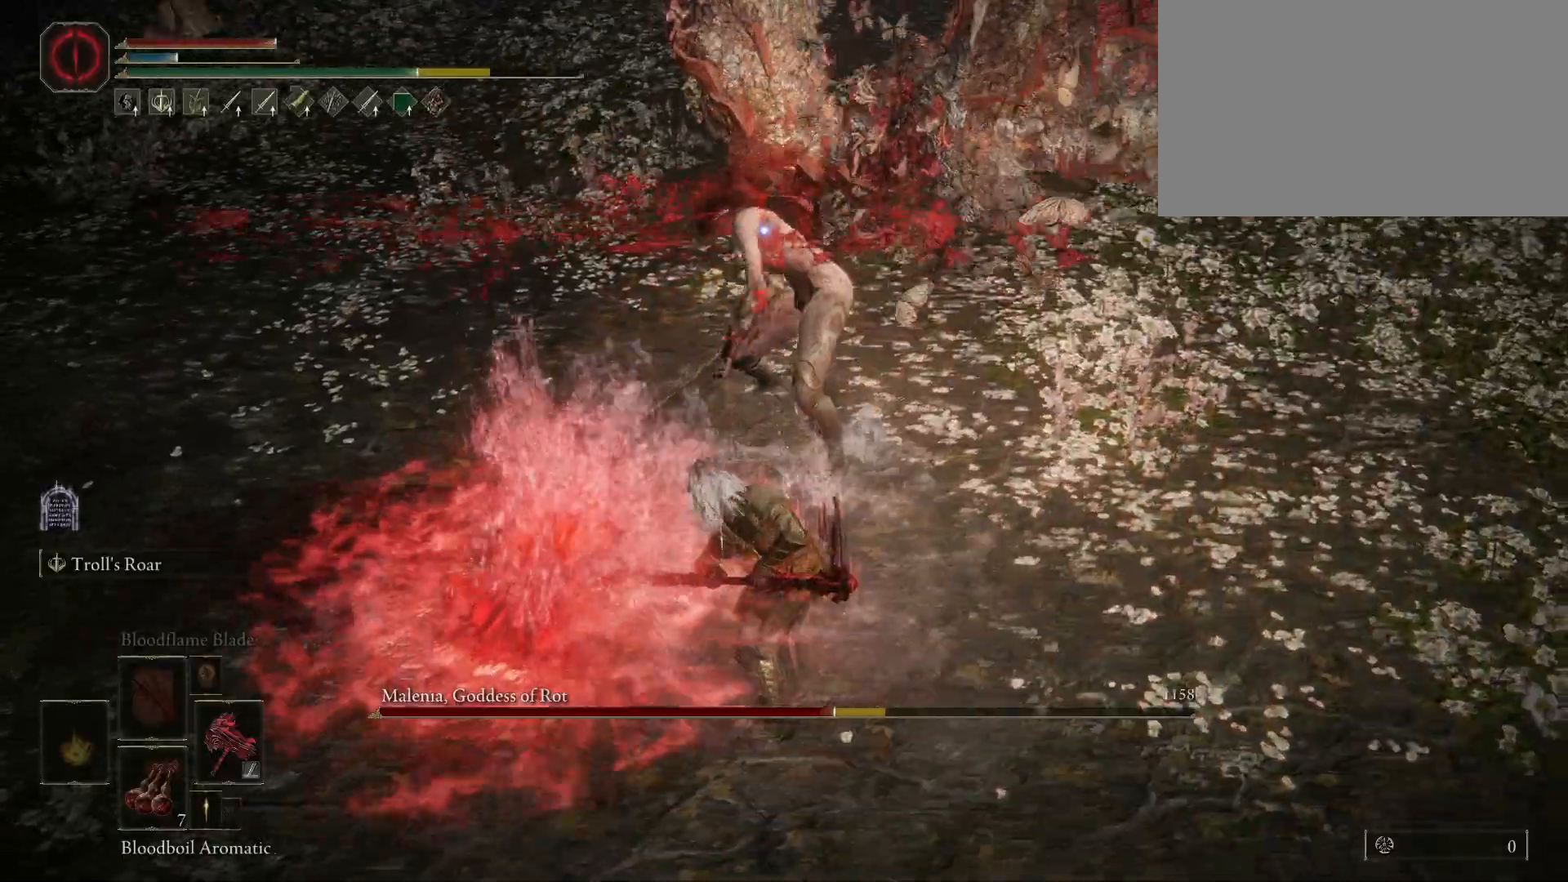
{"keys": [], "mouse": [], "events": [[167, "w", "up"]]}
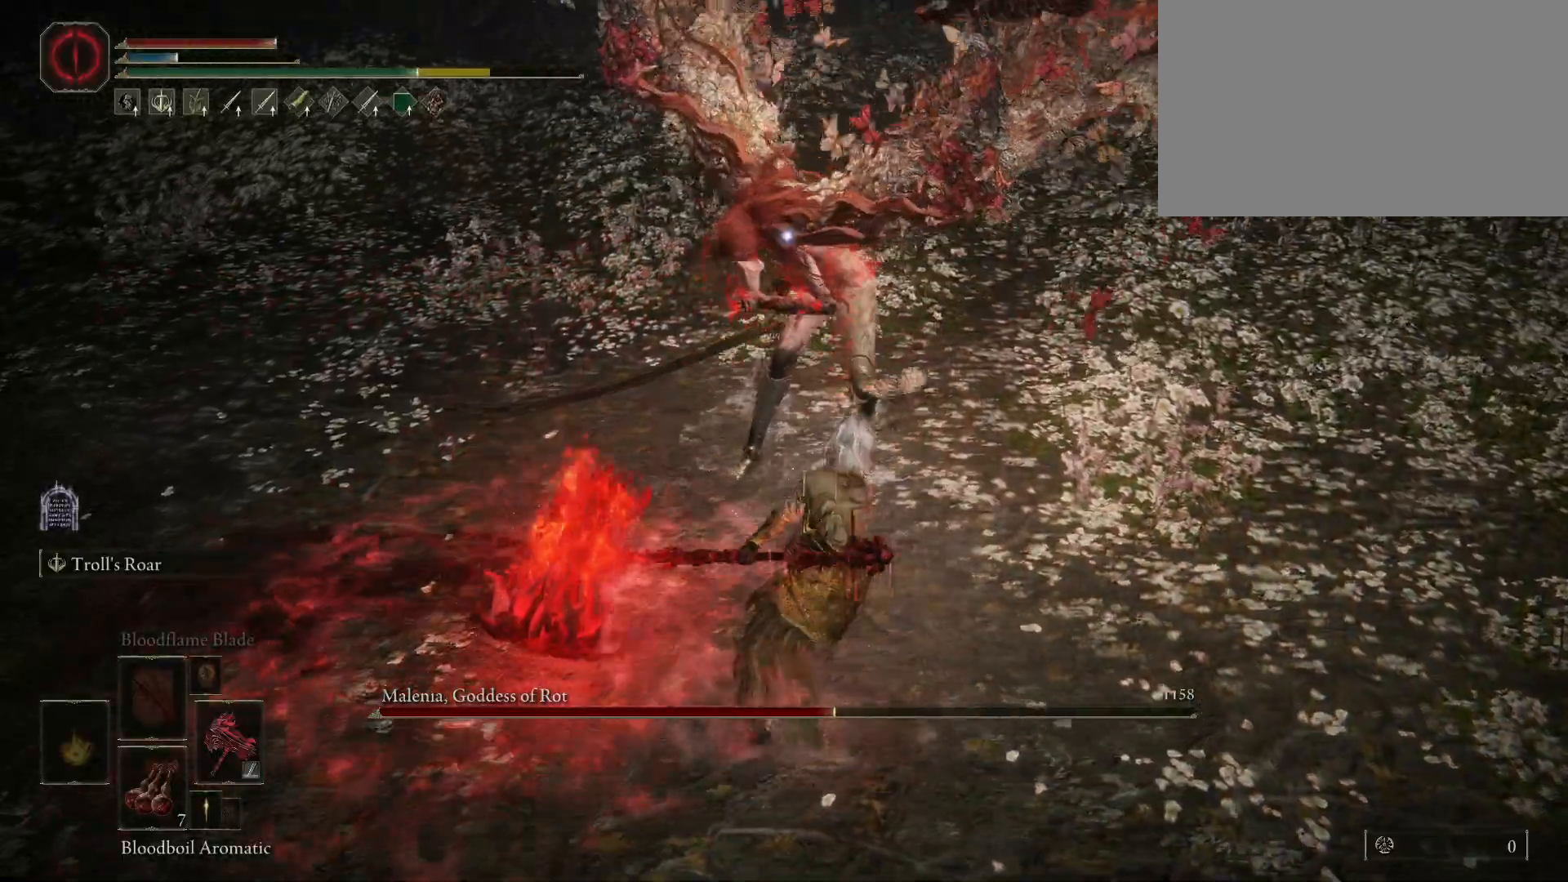
{"keys": [], "mouse": [], "events": []}
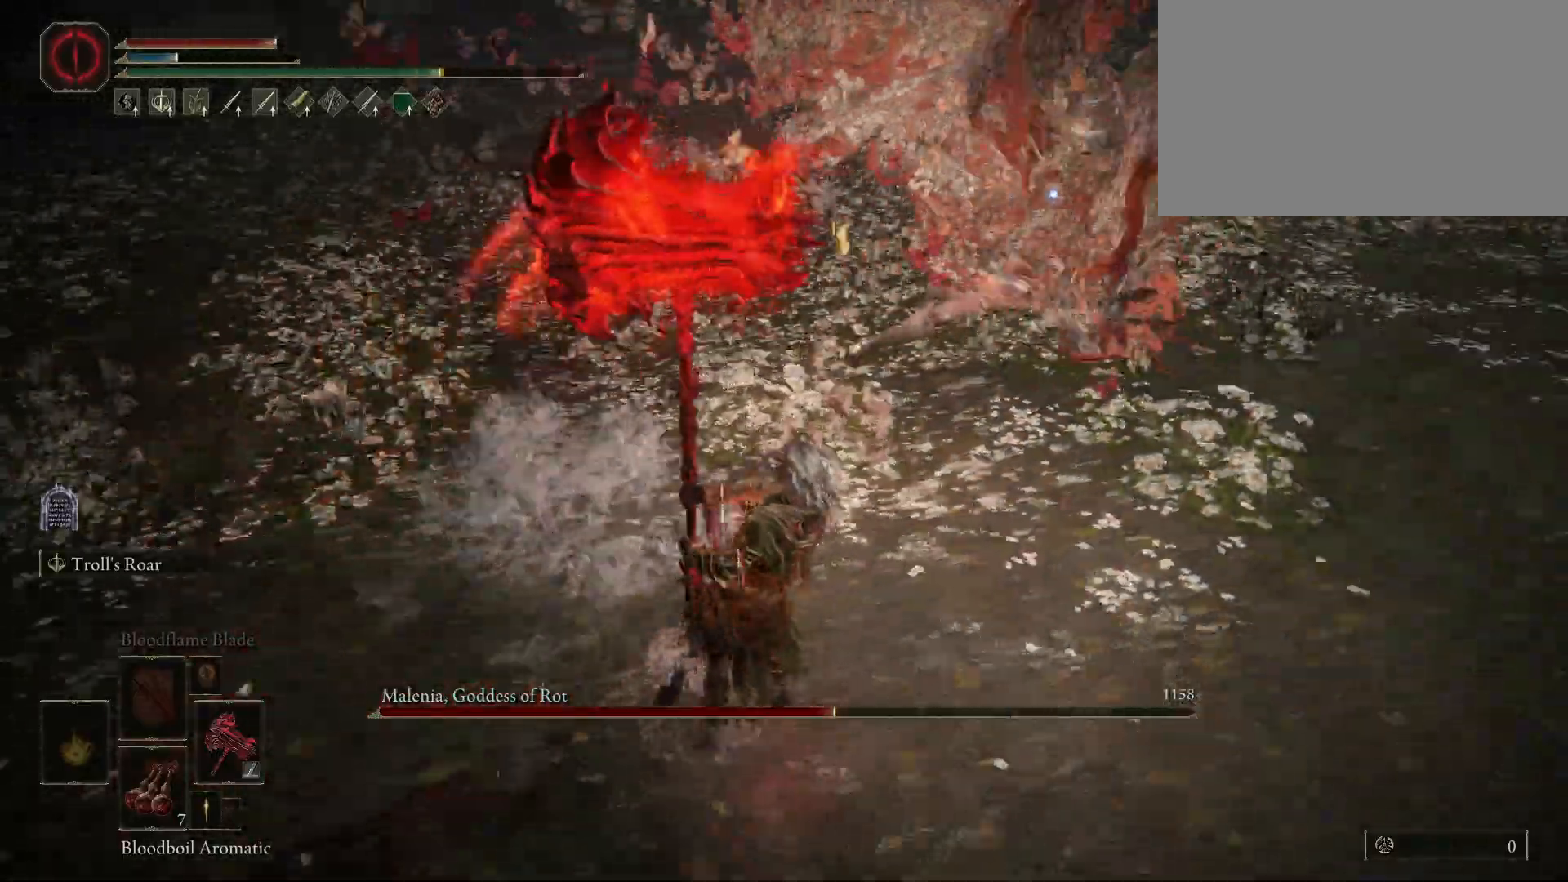
{"keys": [], "mouse": [], "events": [[50, "s", "down"], [100, "space", "down"], [200, "space", "up"], [350, "s", "up"]]}
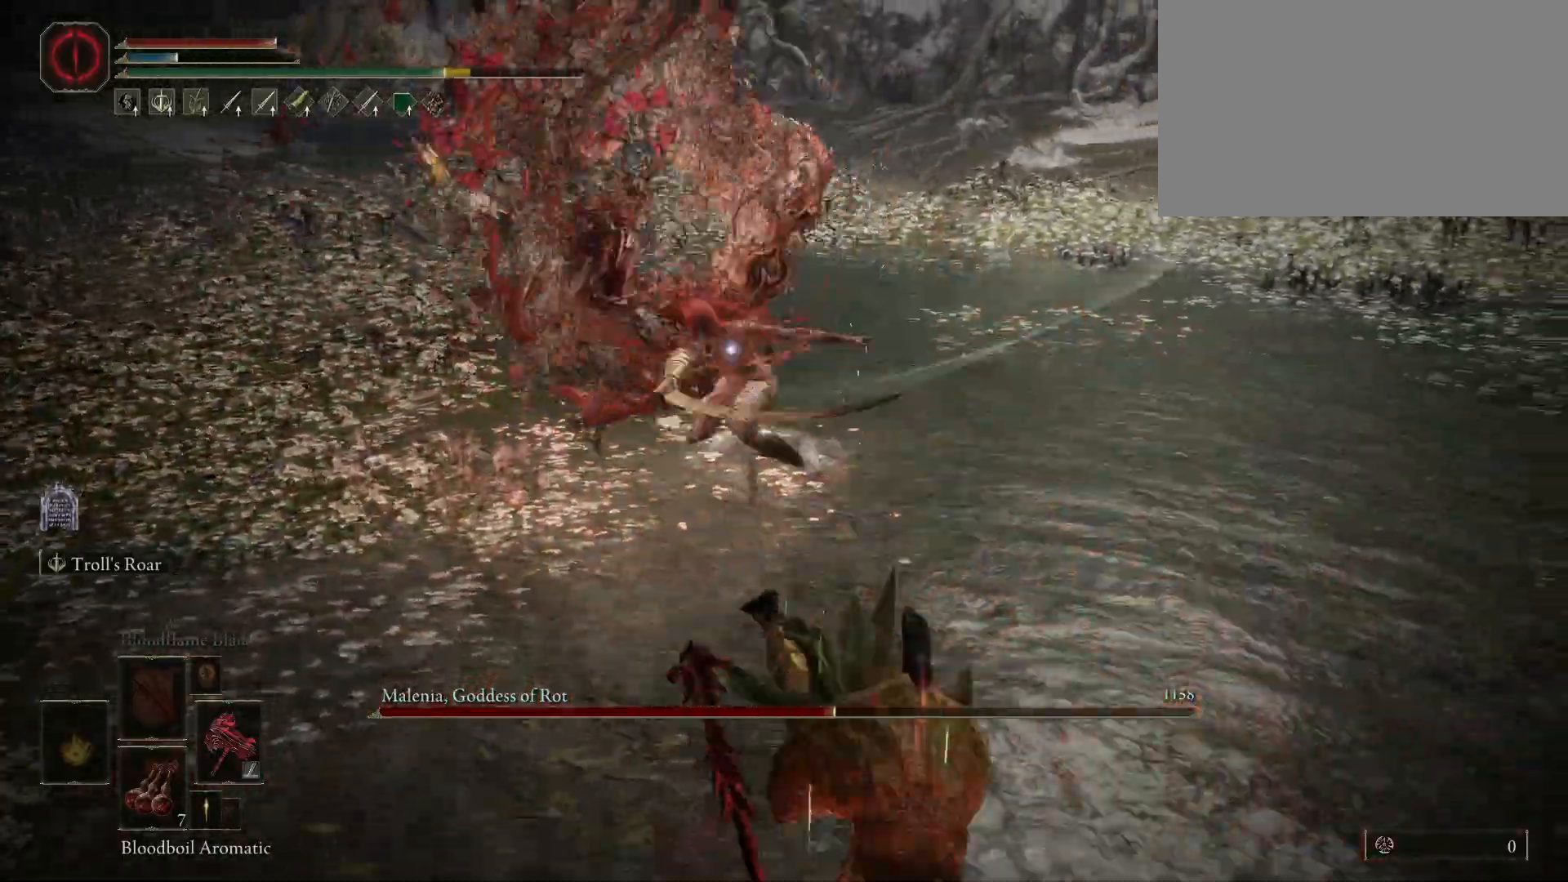
{"keys": ["d", "w"], "mouse": [], "events": [[67, "d", "down"], [367, "w", "down"]]}
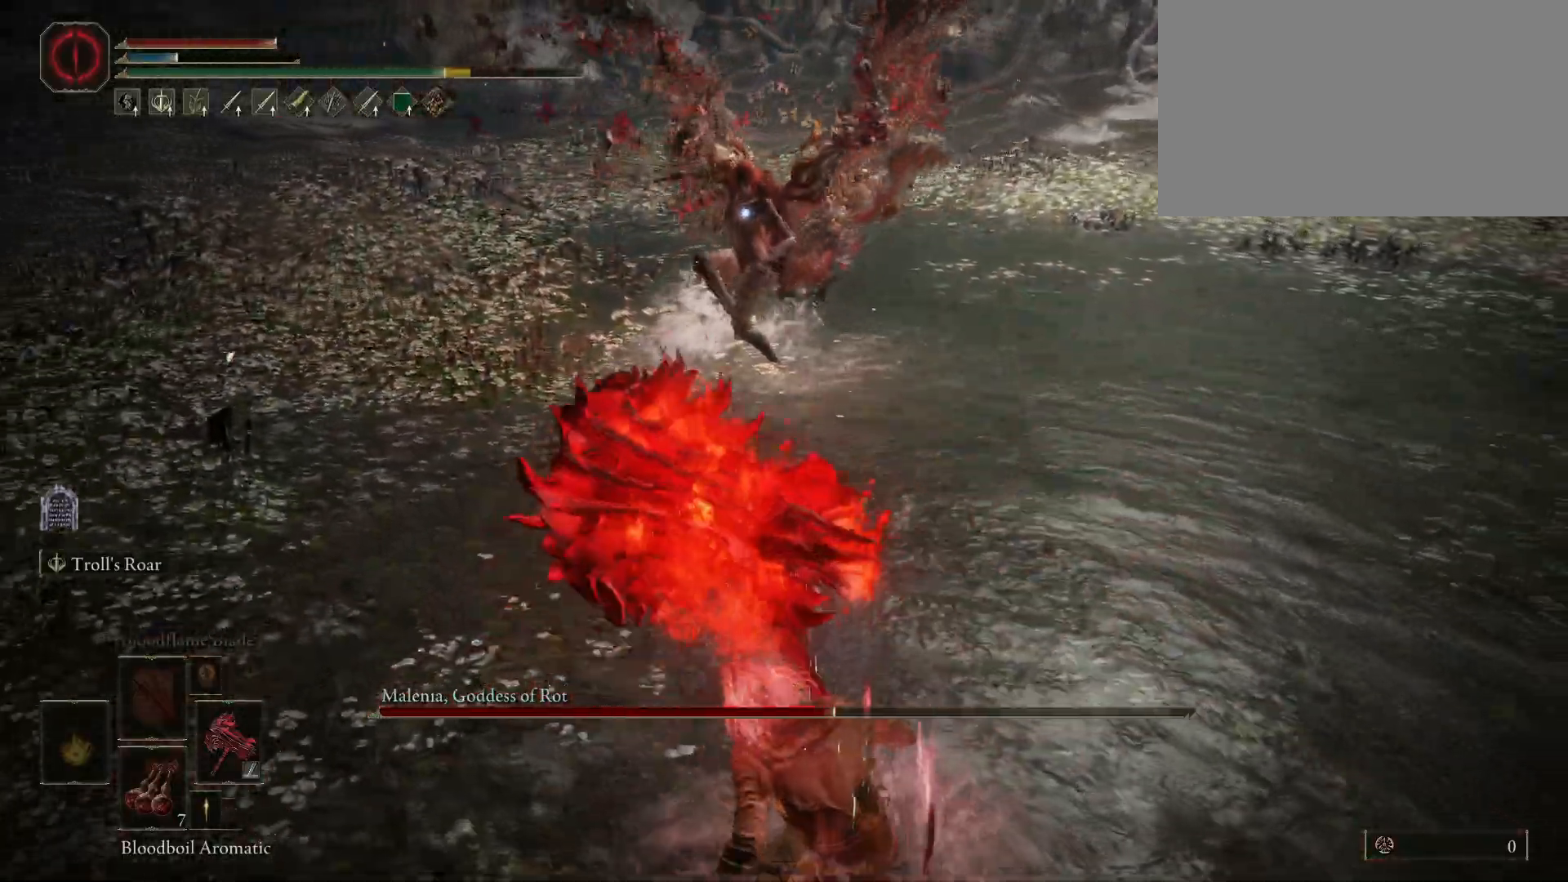
{"keys": ["w"], "mouse": [], "events": [[233, "d", "up"]]}
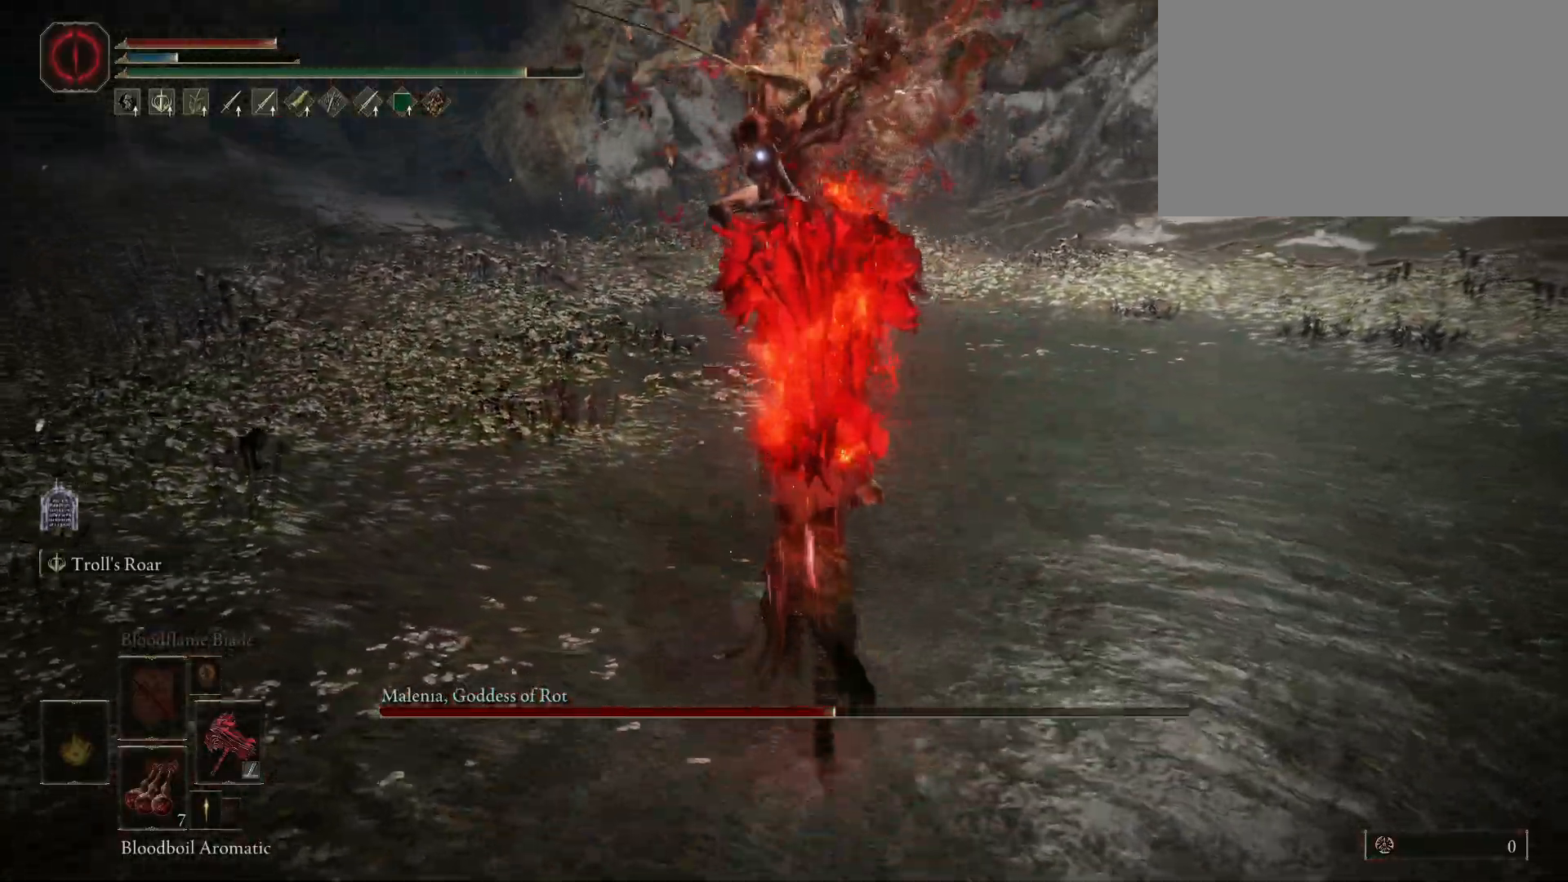
{"keys": [], "mouse": [], "events": [[17, "w", "up"], [250, "s", "down"], [250, "space", "down"], [383, "space", "up"], [483, "s", "up"]]}
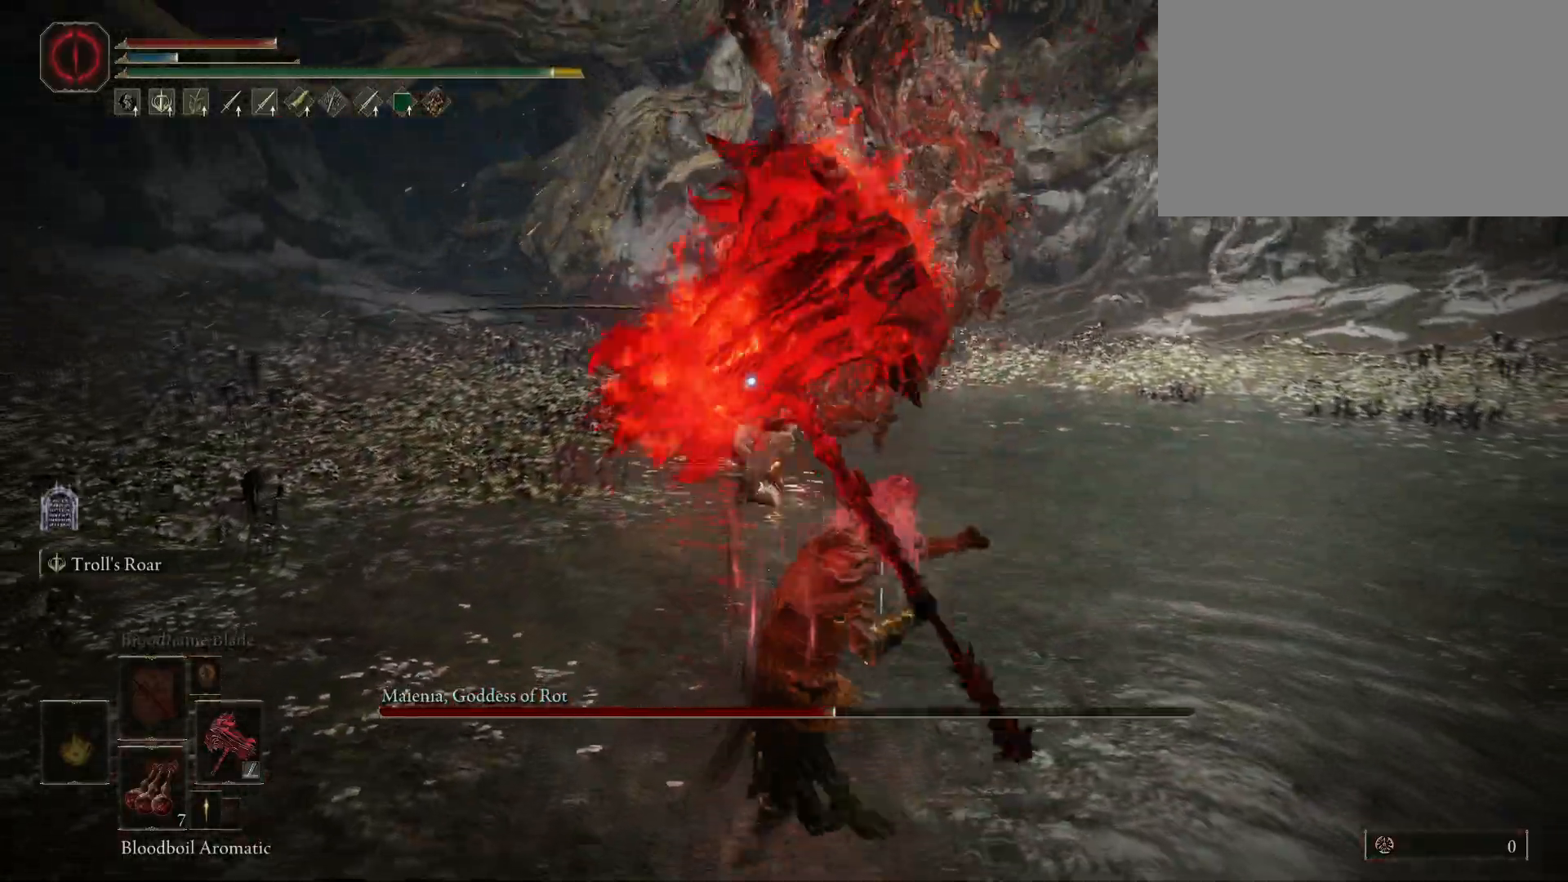
{"keys": [], "mouse": [], "events": [[217, "mouse_left", "down"], [317, "mouse_left", "up"]]}
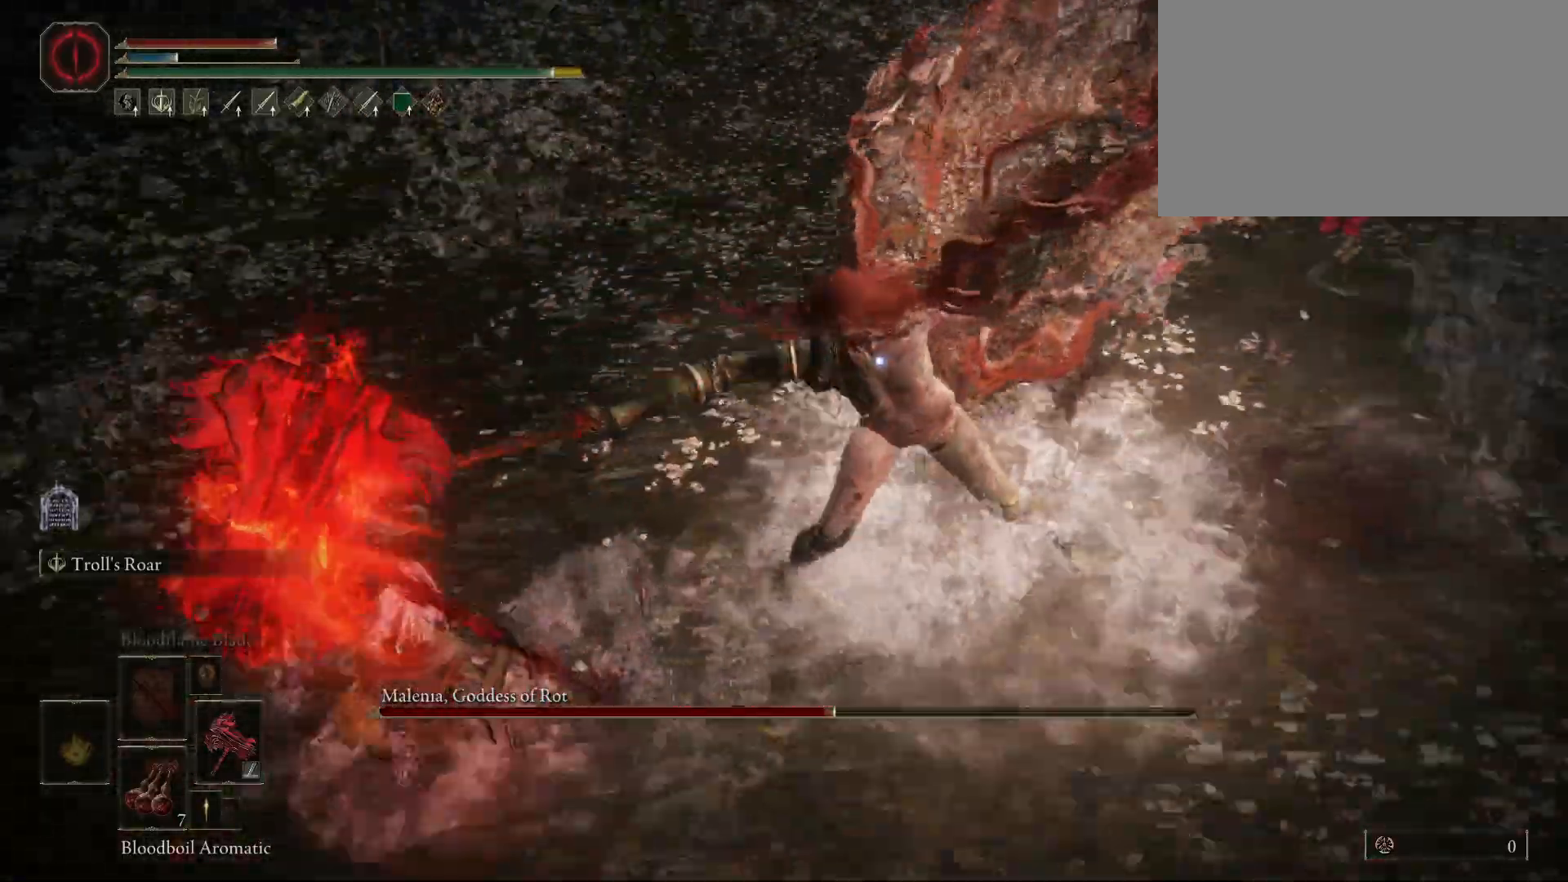
{"keys": [], "mouse": [], "events": []}
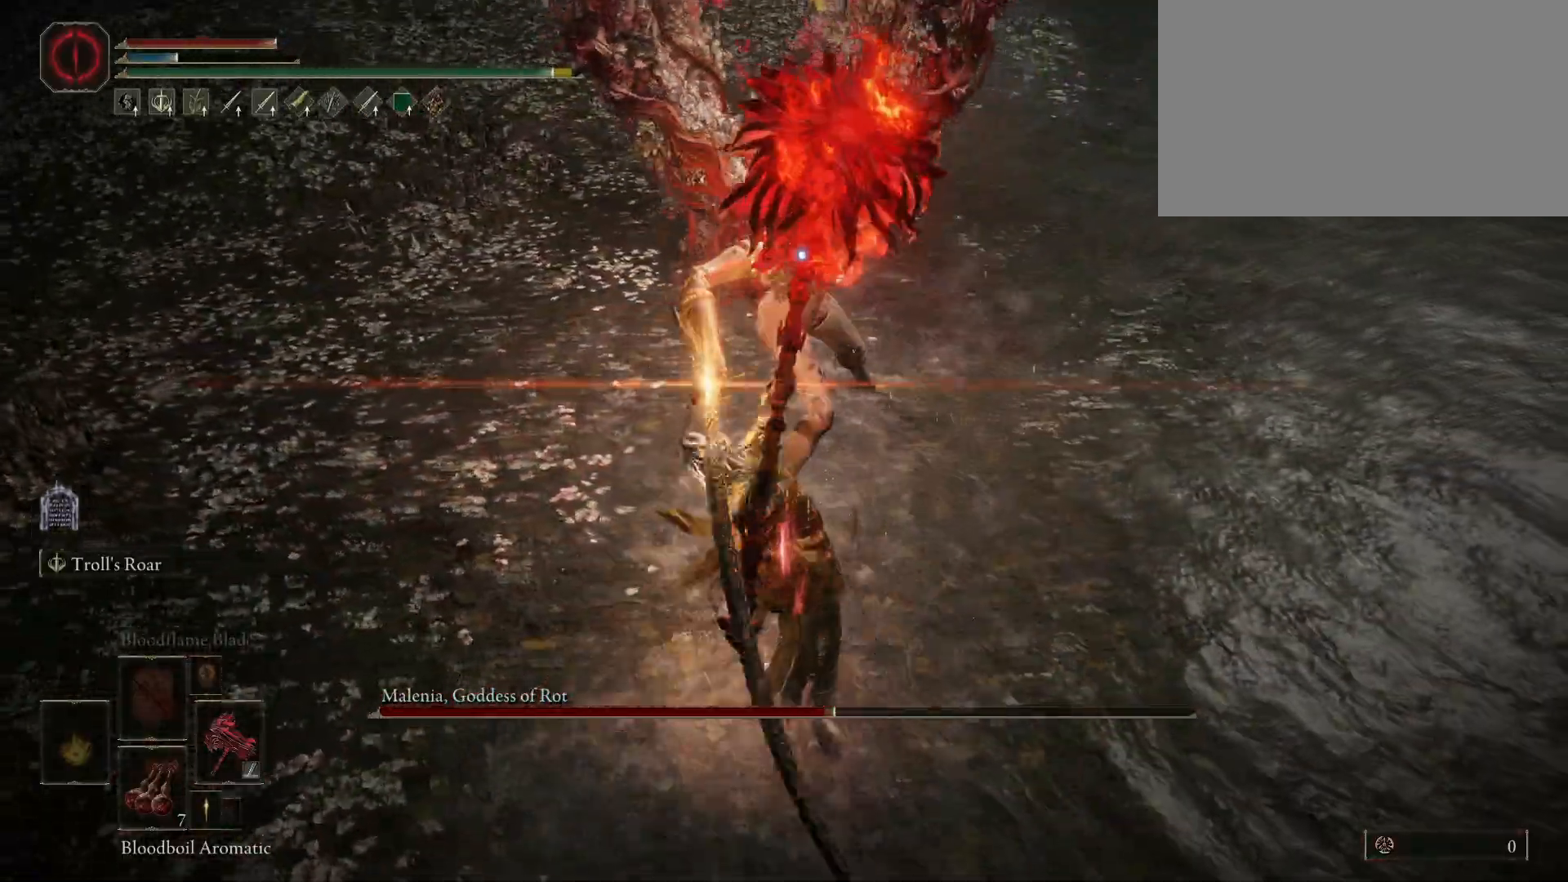
{"keys": [], "mouse": [], "events": []}
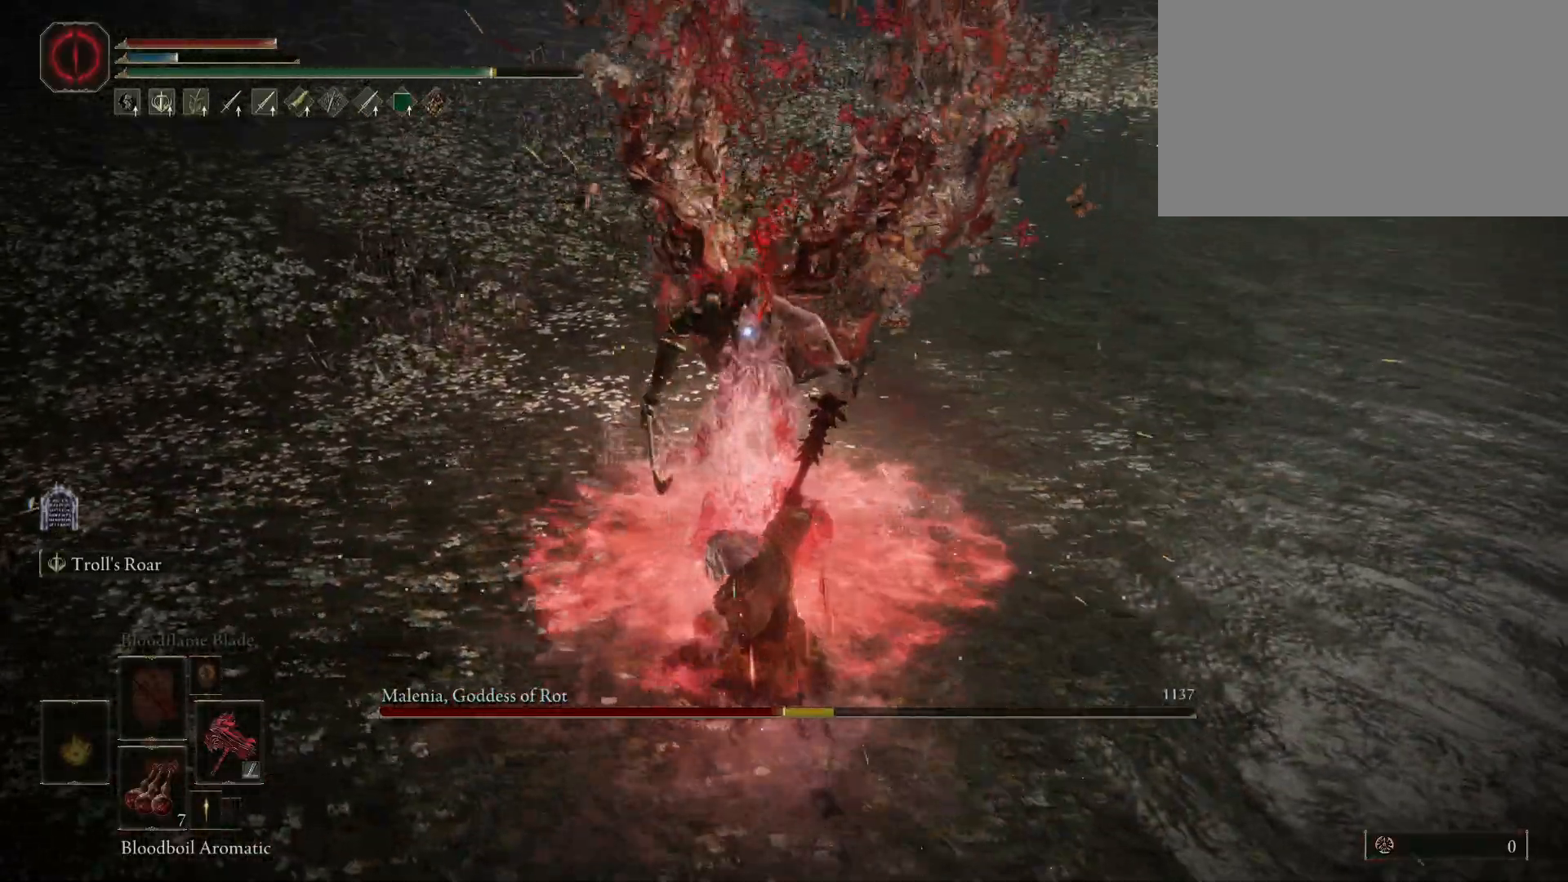
{"keys": ["w"], "mouse": [], "events": [[33, "w", "down"]]}
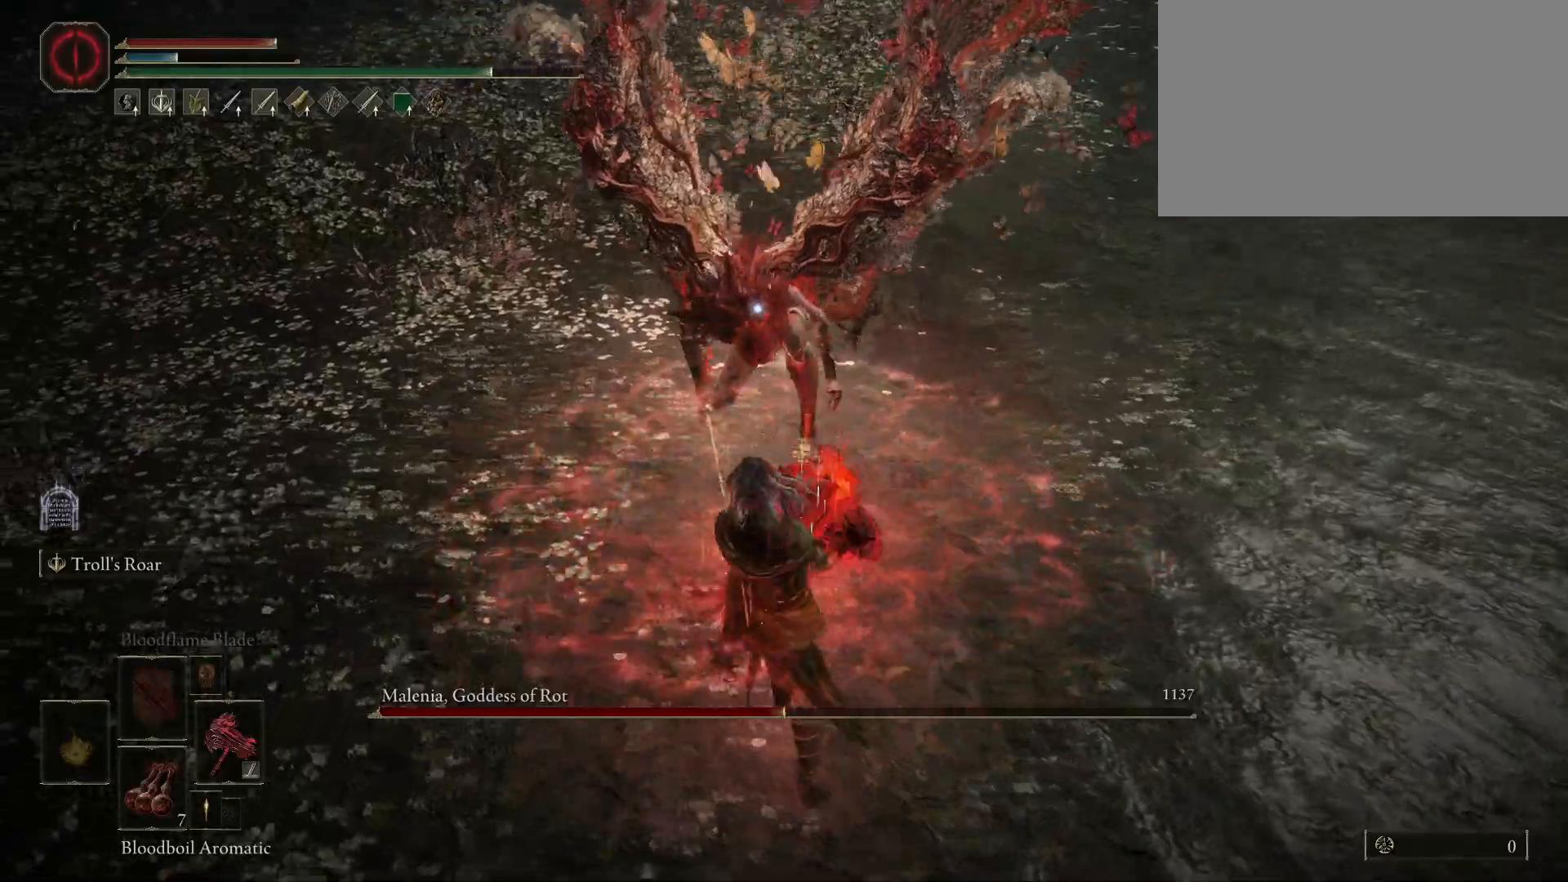
{"keys": ["w"], "mouse": [], "events": []}
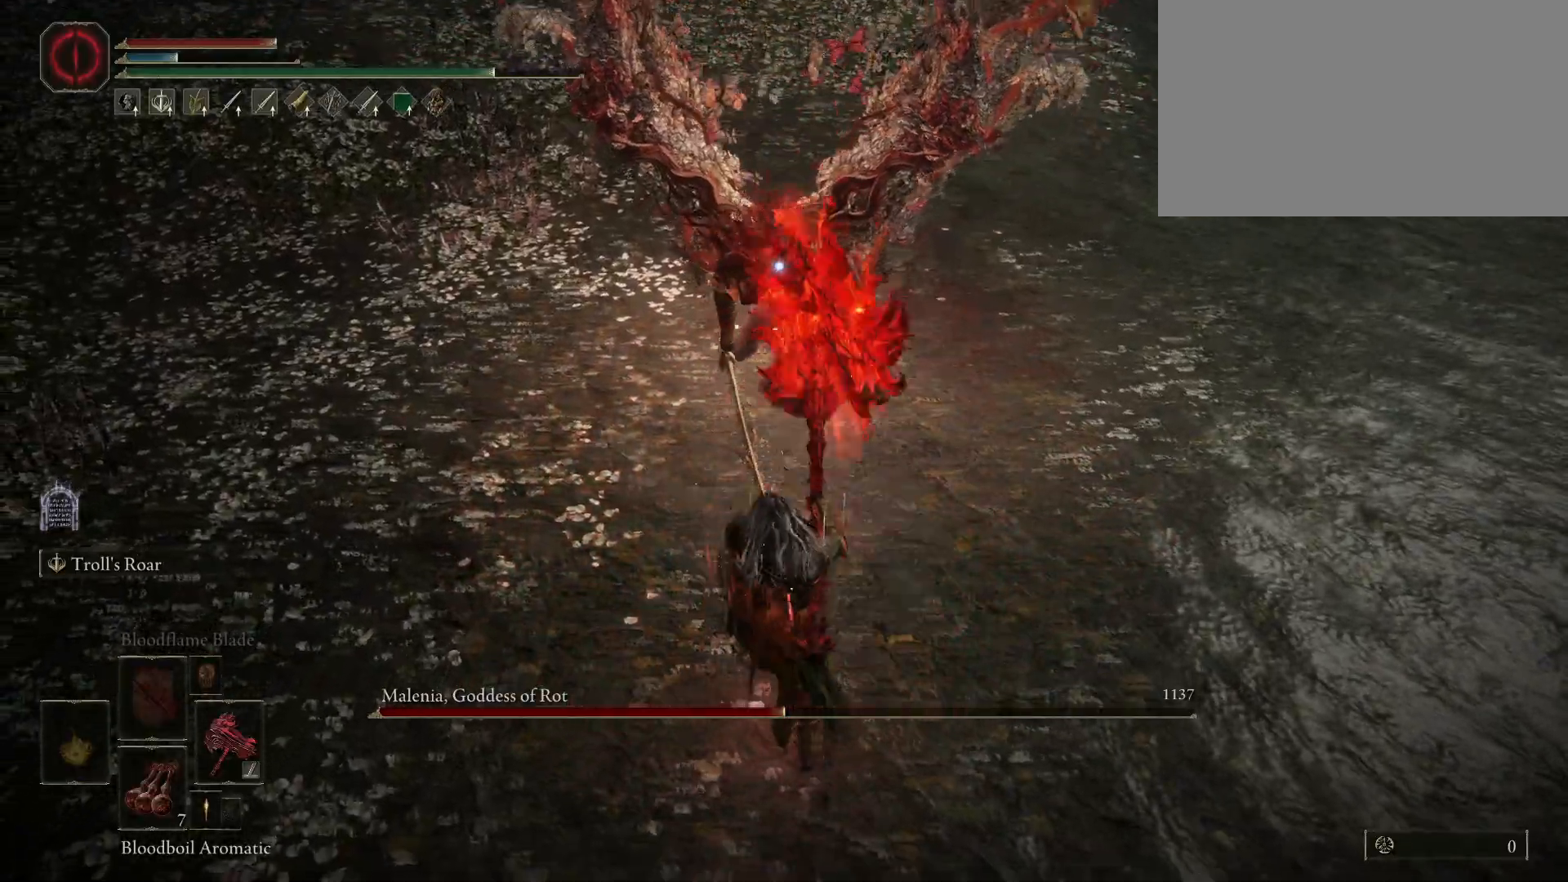
{"keys": ["w"], "mouse": ["left"], "events": [[433, "mouse_left", "down"]]}
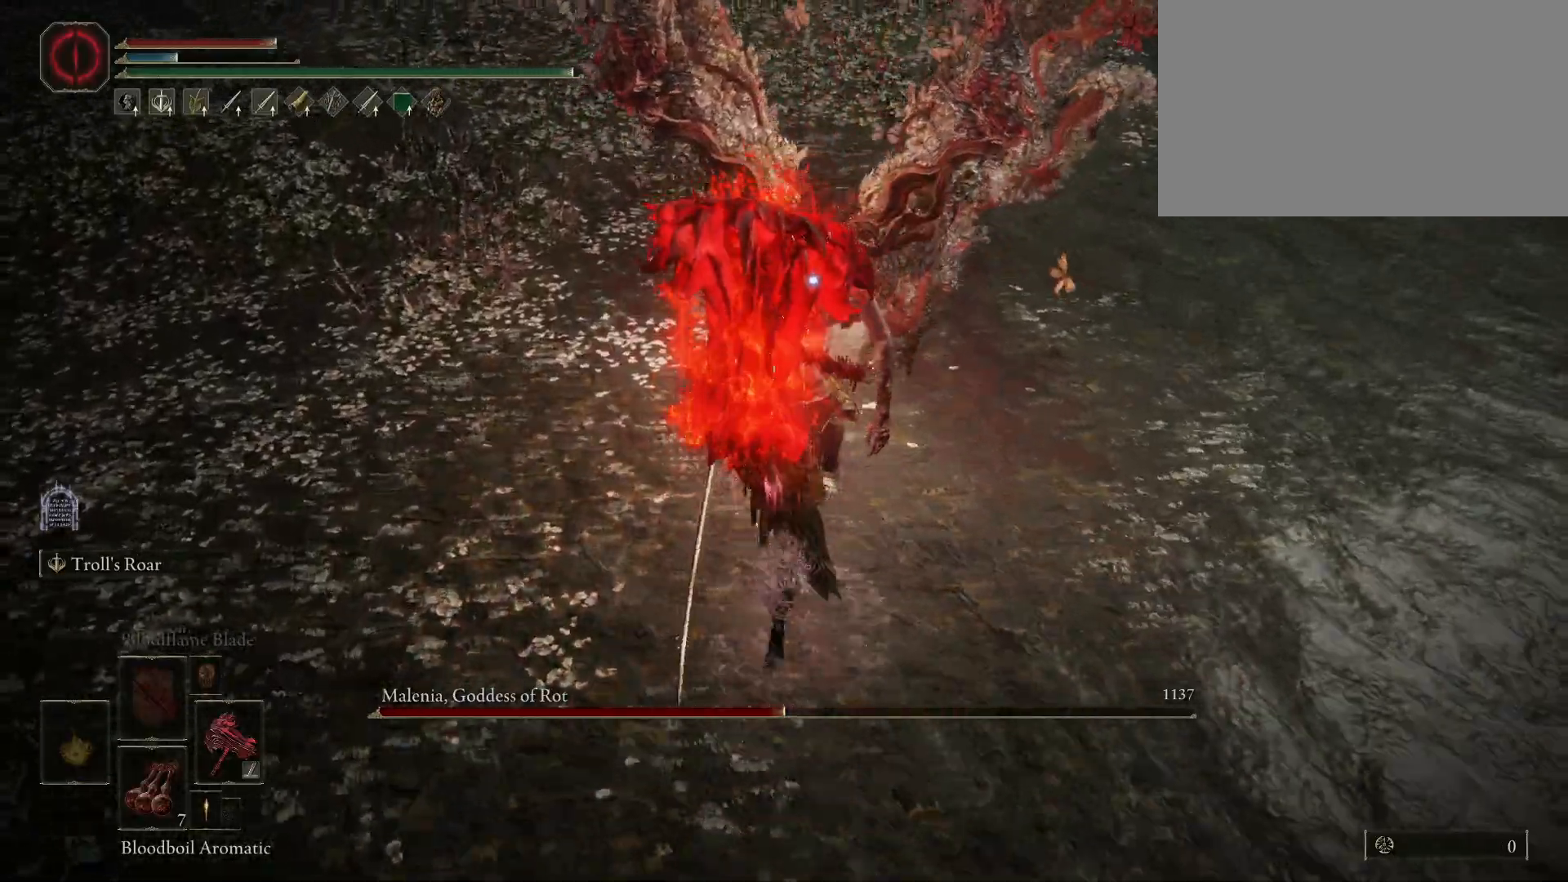
{"keys": [], "mouse": [], "events": [[83, "mouse_left", "up"], [83, "w", "up"]]}
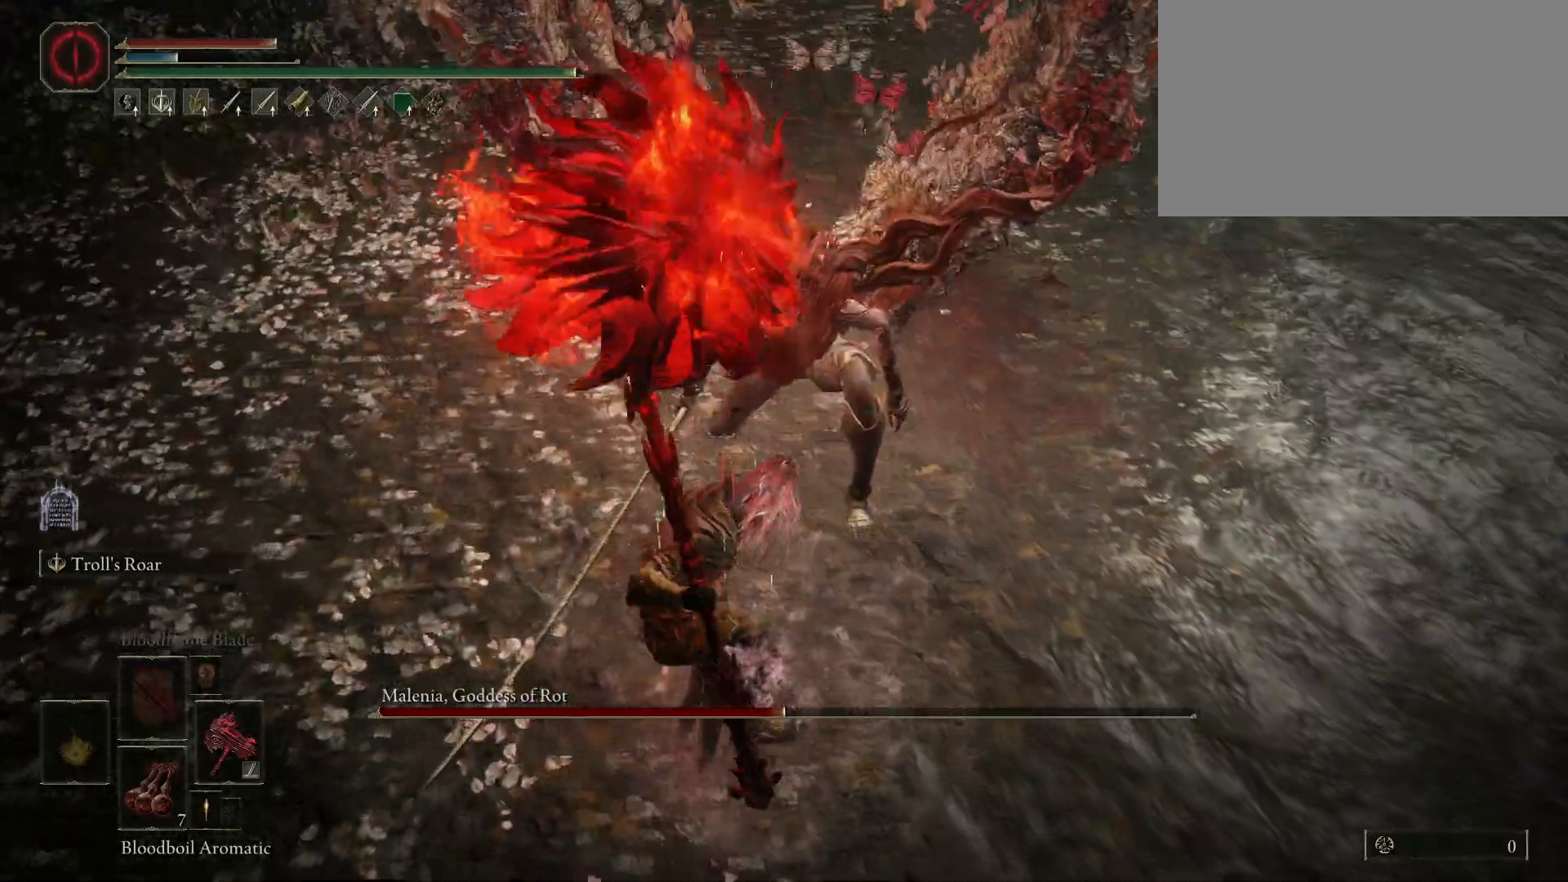
{"keys": [], "mouse": [], "events": []}
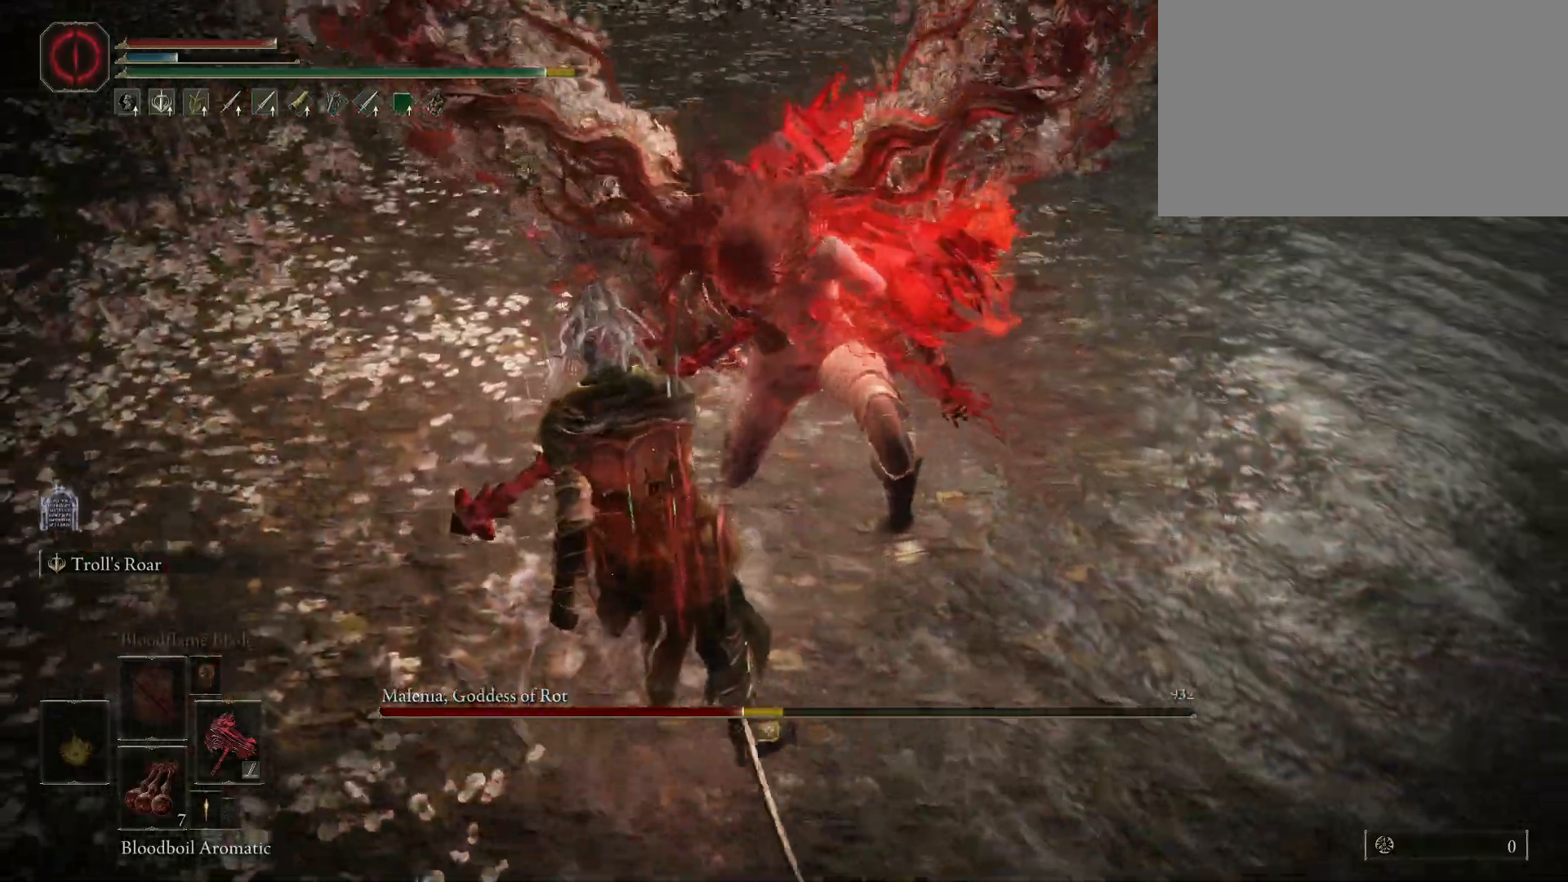
{"keys": [], "mouse": [], "events": []}
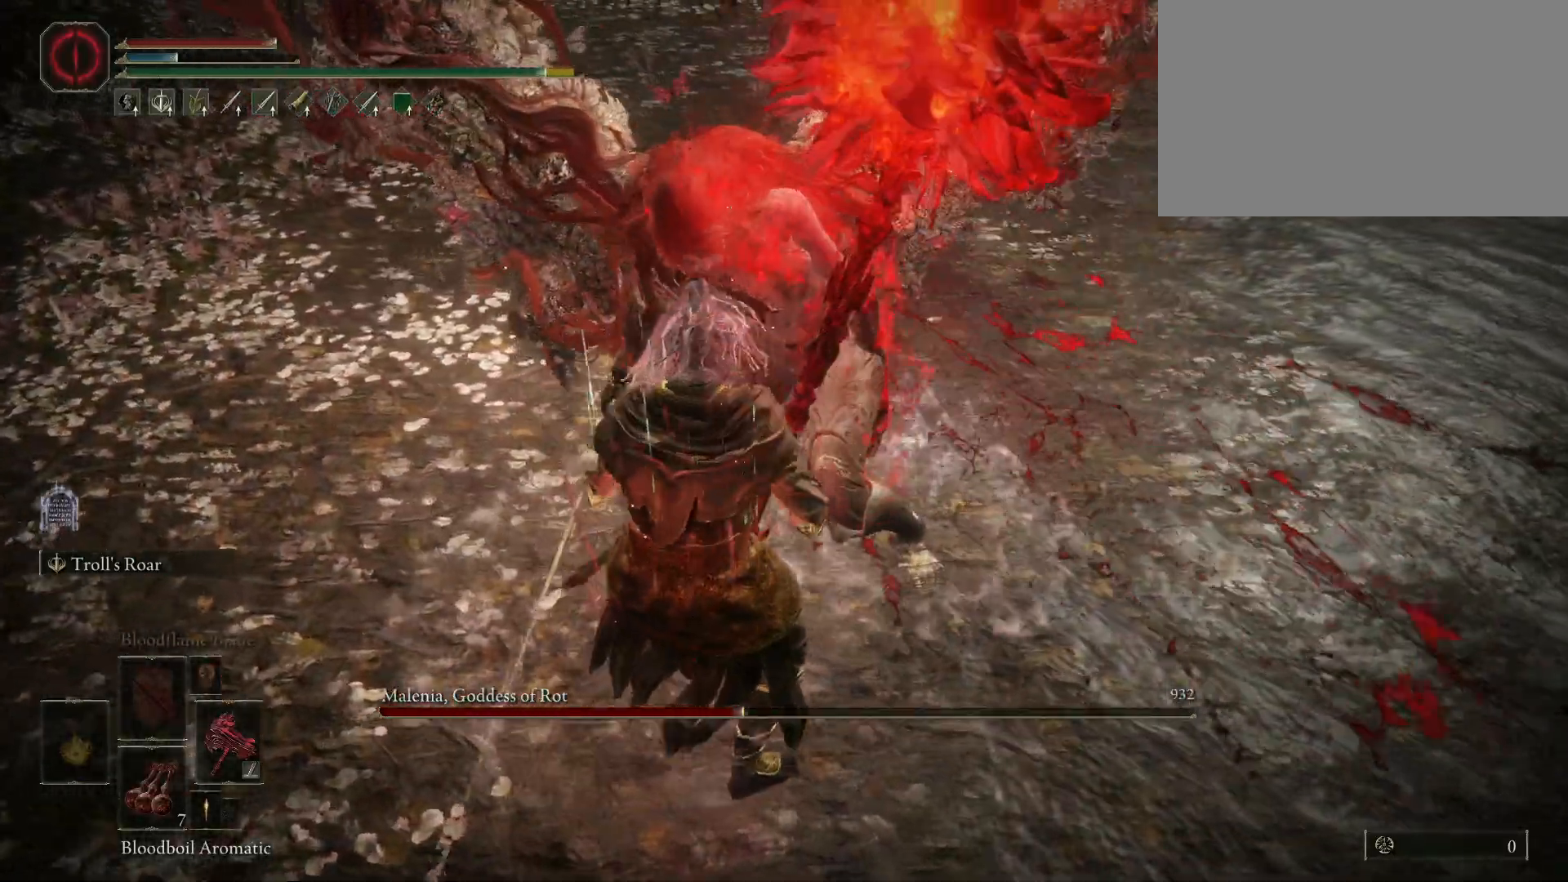
{"keys": [], "mouse": [], "events": []}
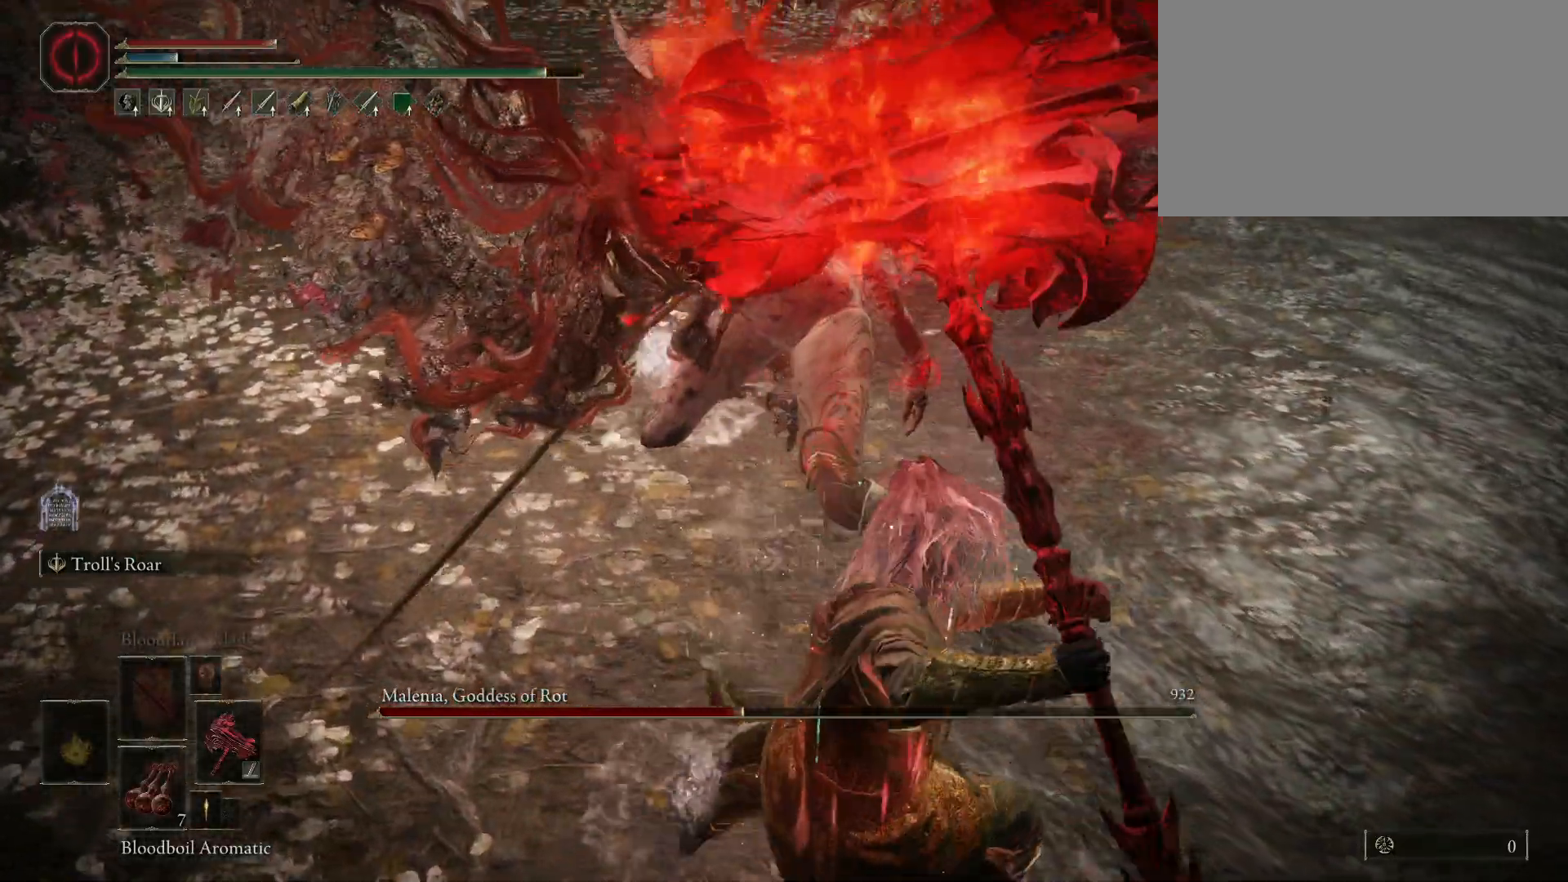
{"keys": [], "mouse": [], "events": []}
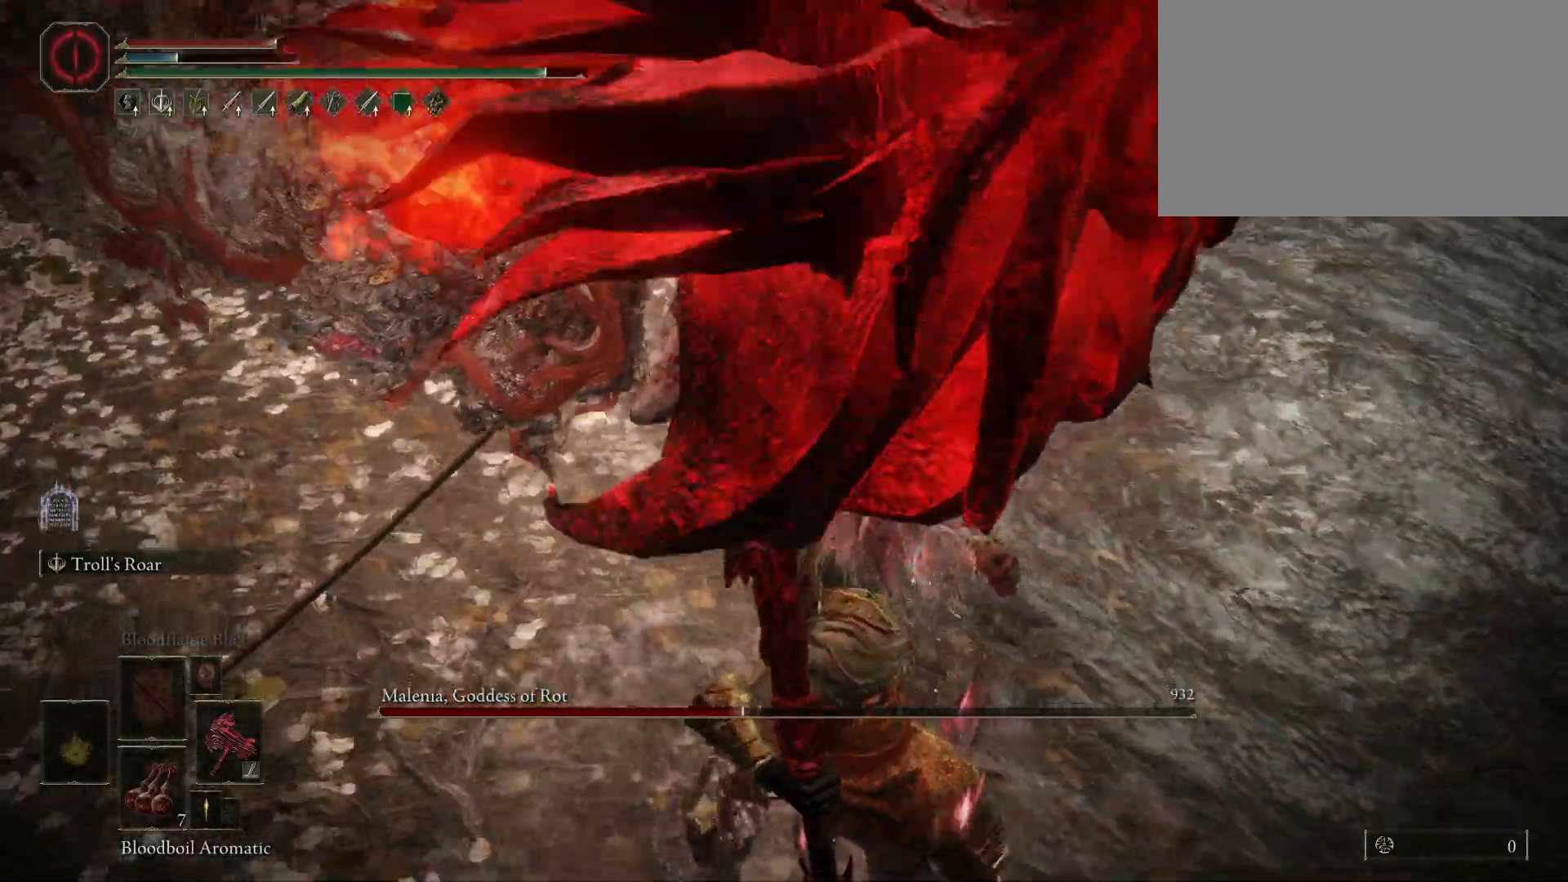
{"keys": [], "mouse": [], "events": []}
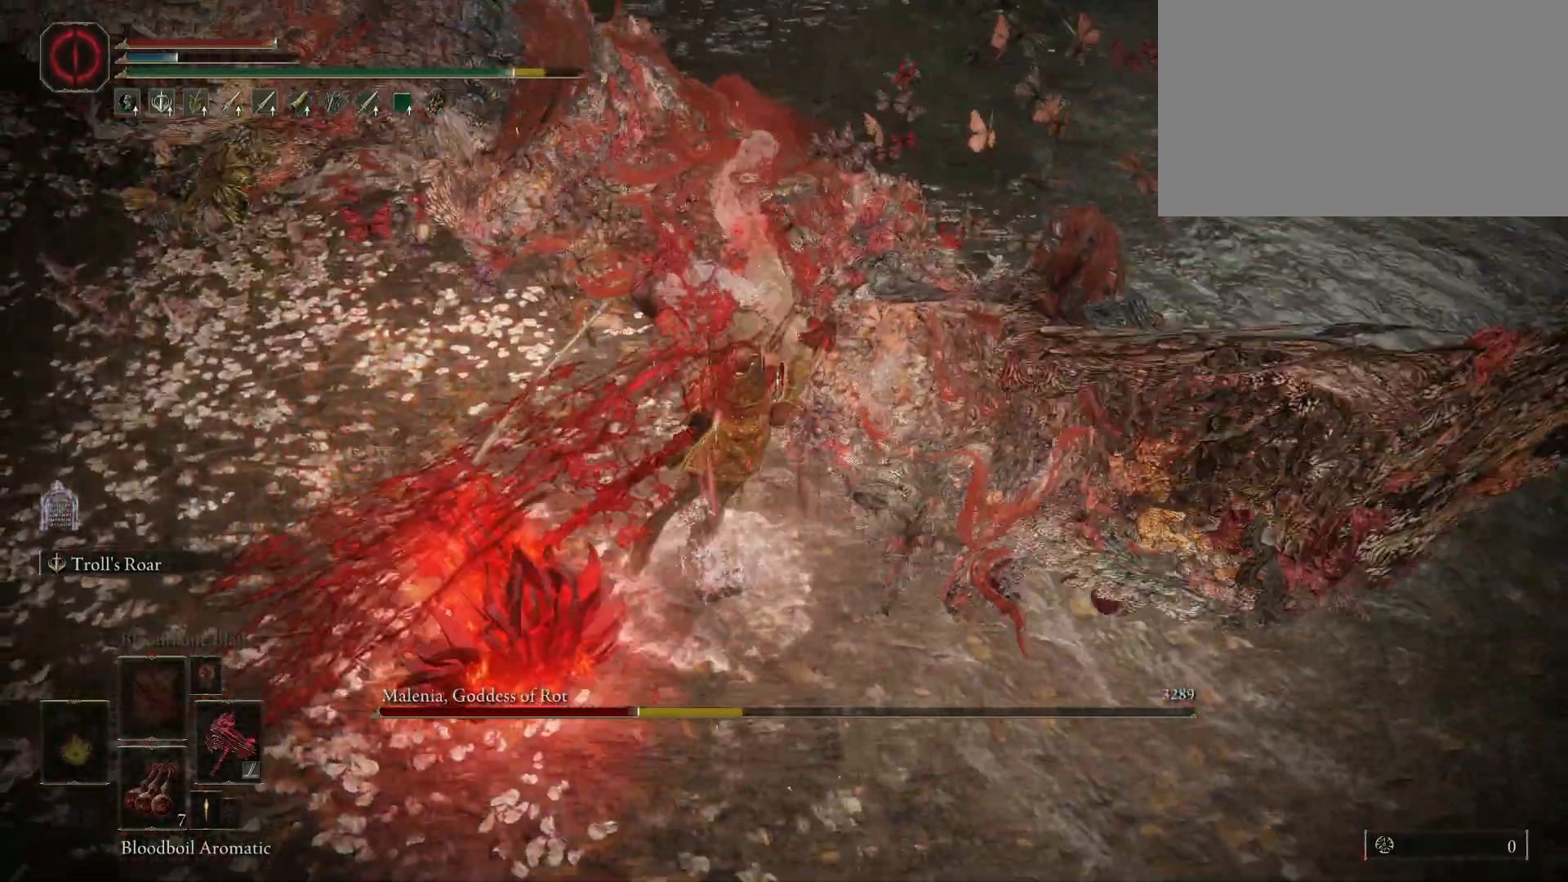
{"keys": ["shift"], "mouse": [], "events": [[33, "mouse_wheel", "down"], [217, "mouse_wheel", "up"], [450, "shift", "down"]]}
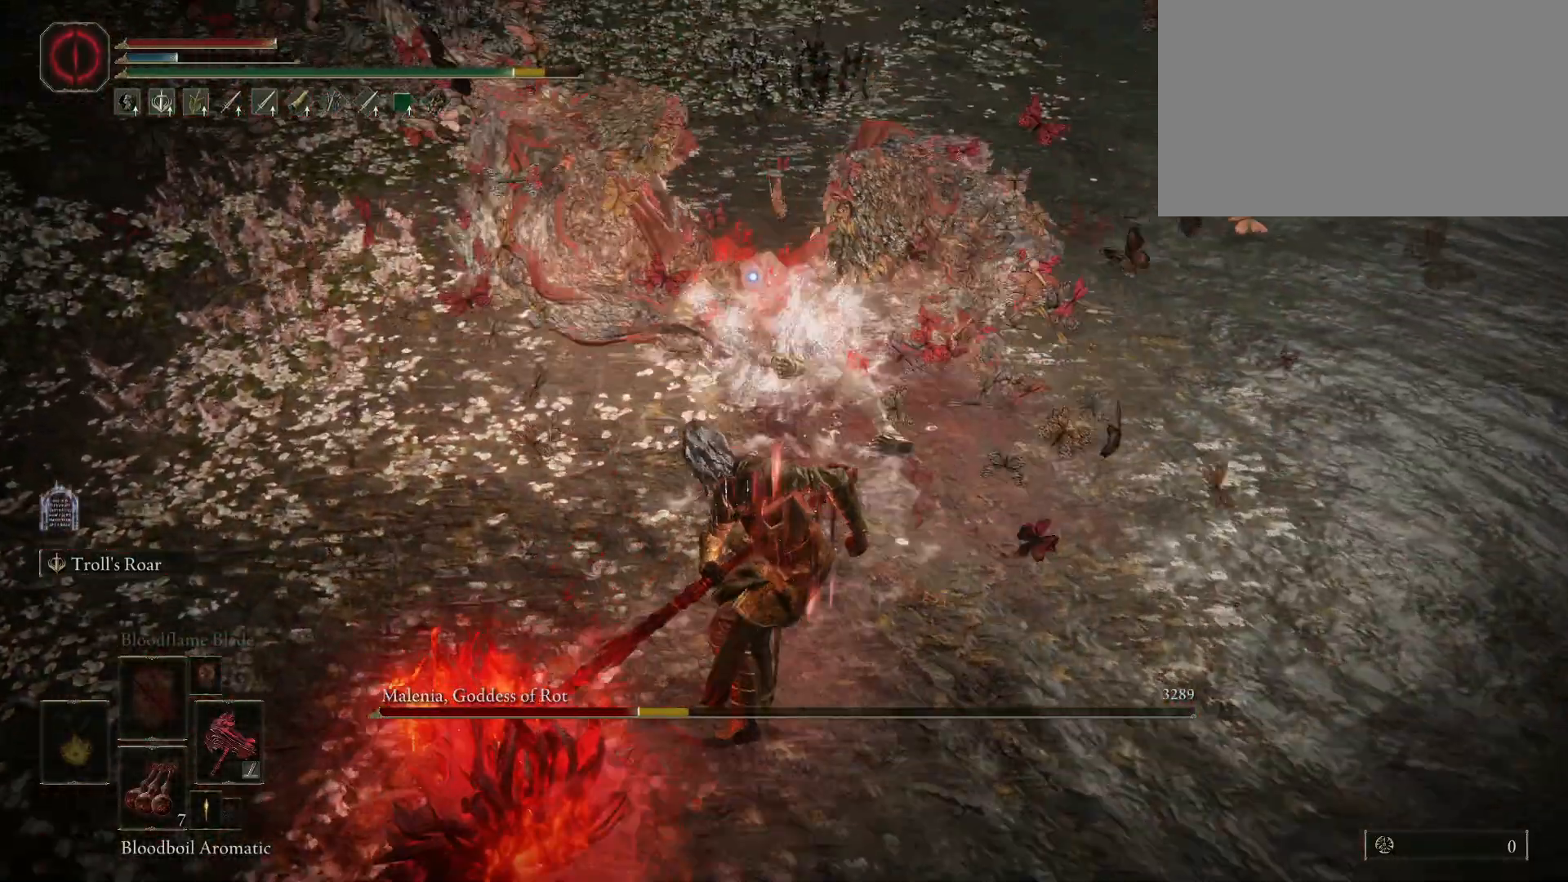
{"keys": ["shift"], "mouse": ["left"], "events": [[367, "mouse_left", "down"]]}
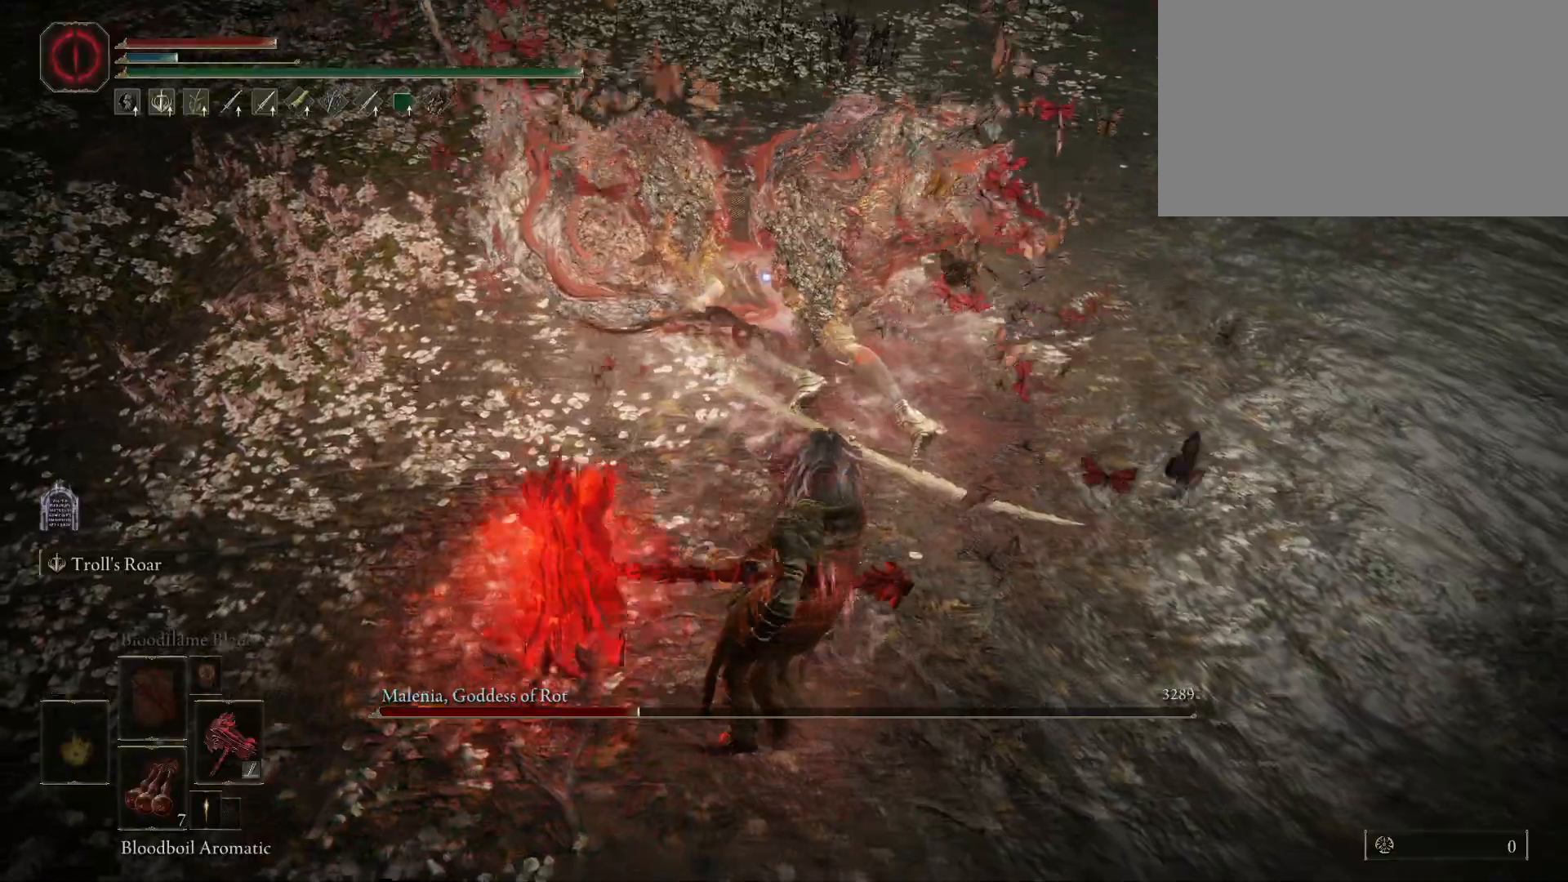
{"keys": ["shift"], "mouse": ["left"], "events": []}